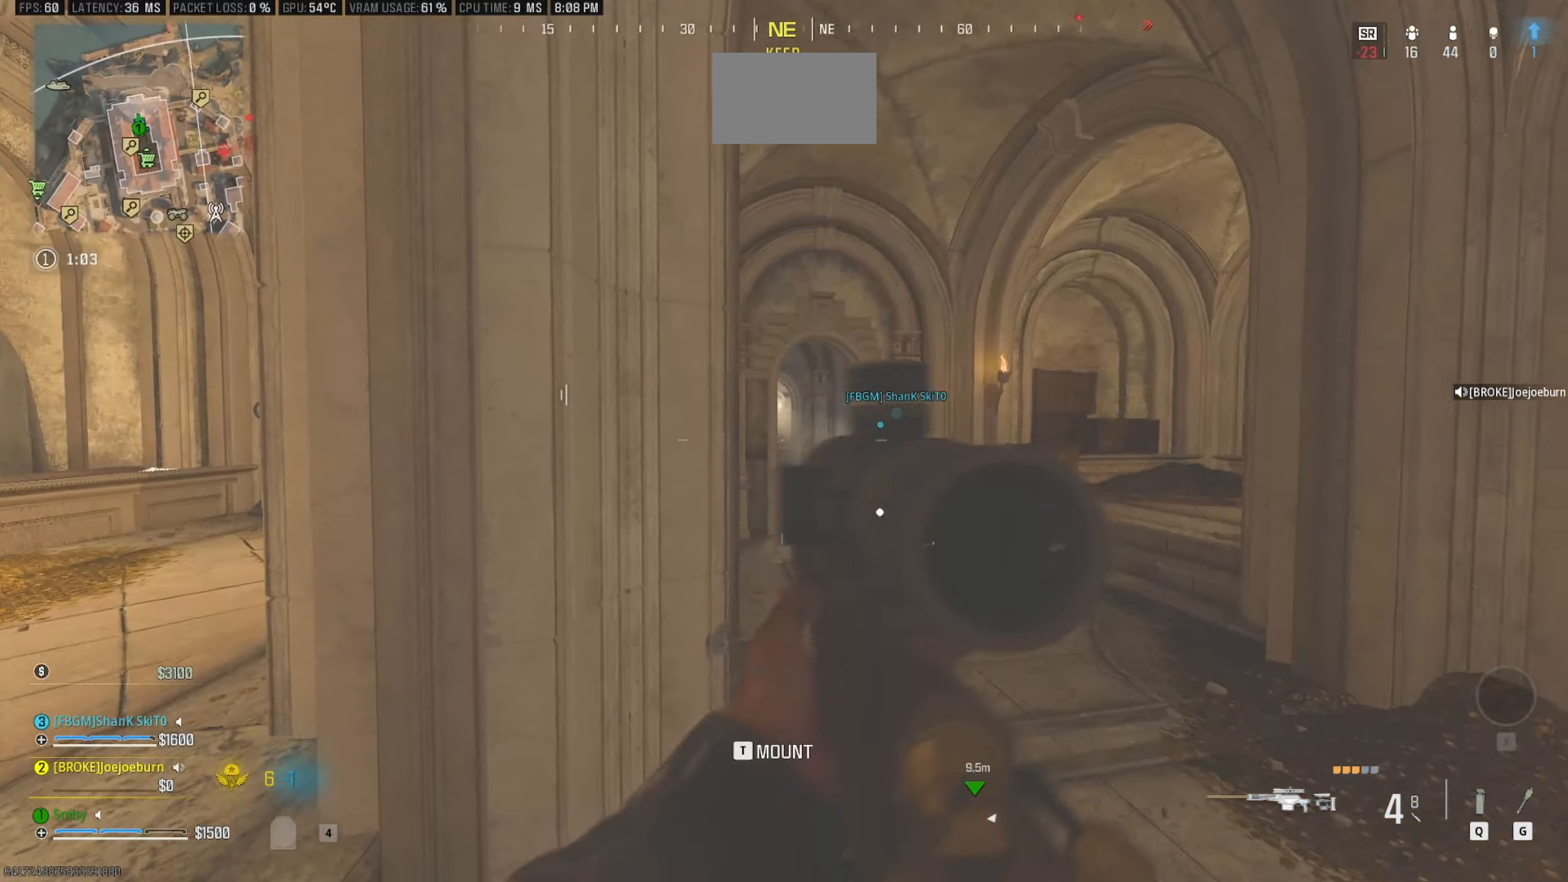
Gameplay with keyboard and mouse; each line is a JSON object with the keys and mouse buttons held at the frame after it. "events" lists presses ("down") and releases ("up") of "1", "2", "3", "4", "5", "a", "alt", "c", "caps_lock", "ctrl", "d", "e", "f", "g", "q", "r", "s", "shift", "space", "t", "tab", "v", "w", "x", "z", "mouse_left", "mouse_wheel" and "mouse_right" between this image and that frame as [ms after this image, input, new state], when the widget could be followed in between. "mouse_left", "mouse_wheel", "mouse_right" = the "left", "wheel", "right" buttons of the "mouse" list. No other keys are recorded. "wheel" means that the mouse wheel is clicked or scrolled. Not read: mouse_move.
{"keys": [], "mouse": ["right"], "events": [[250, "d", "up"]]}
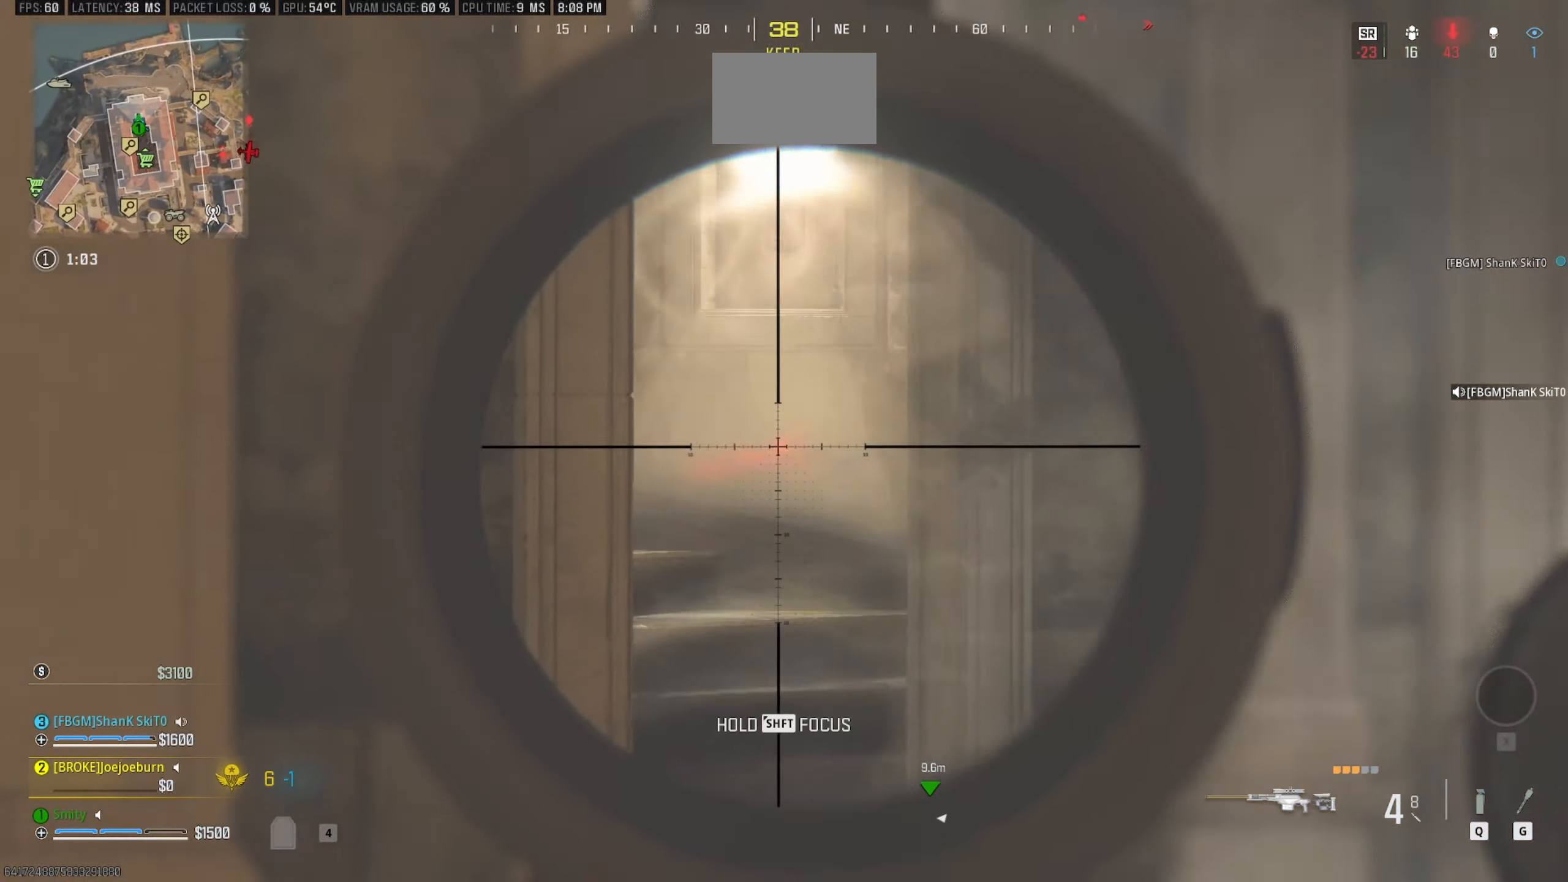
{"keys": ["d"], "mouse": ["right"], "events": [[350, "d", "down"]]}
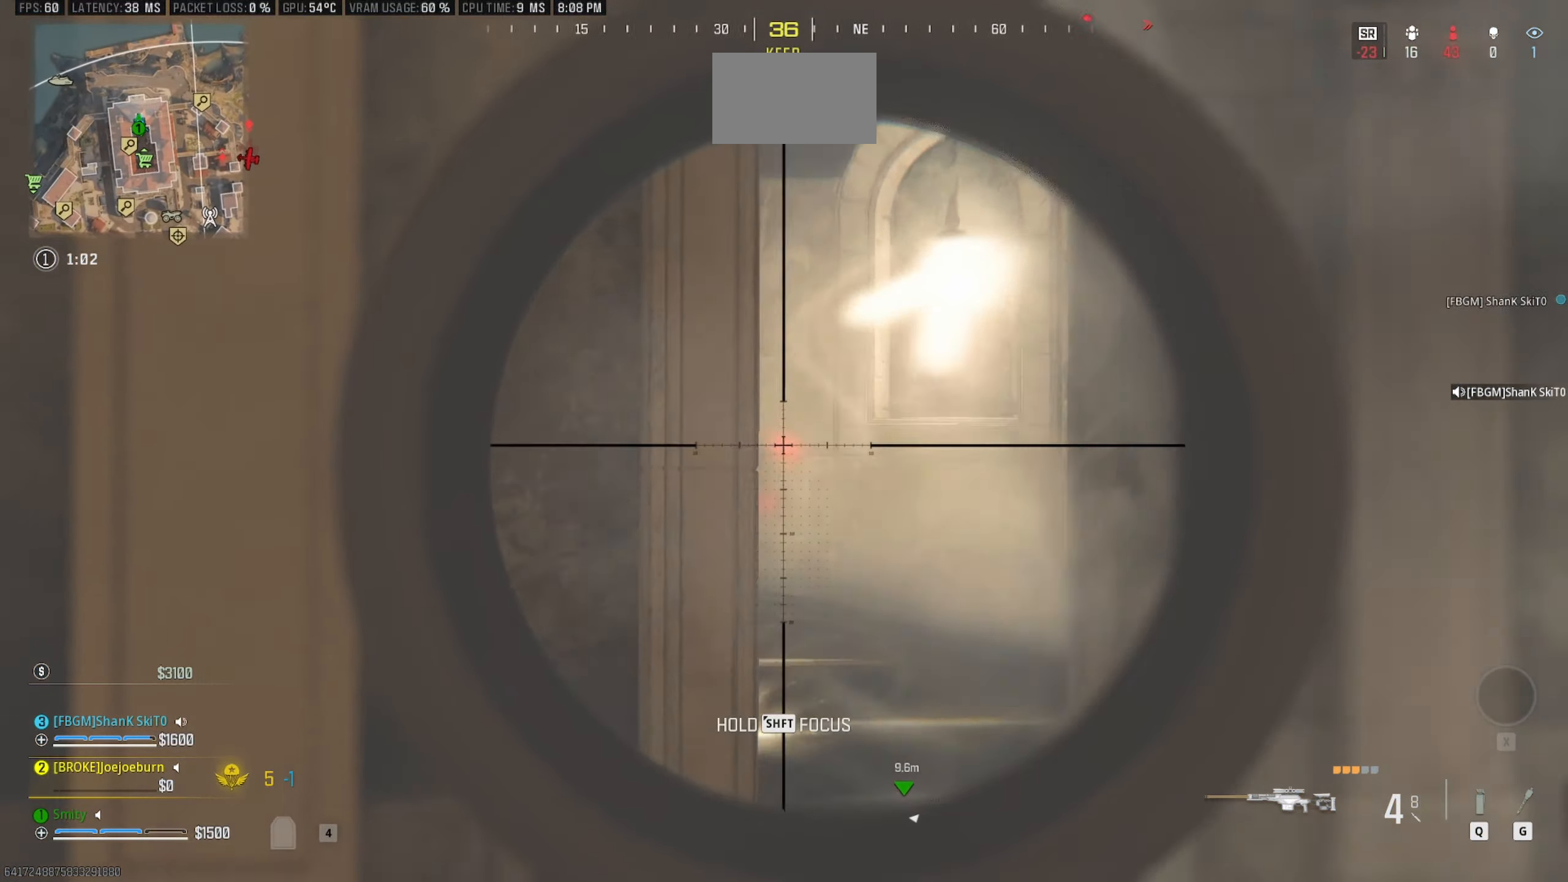
{"keys": [], "mouse": ["right"], "events": [[233, "a", "down"], [233, "w", "down"], [283, "d", "up"], [316, "a", "up"], [366, "w", "up"]]}
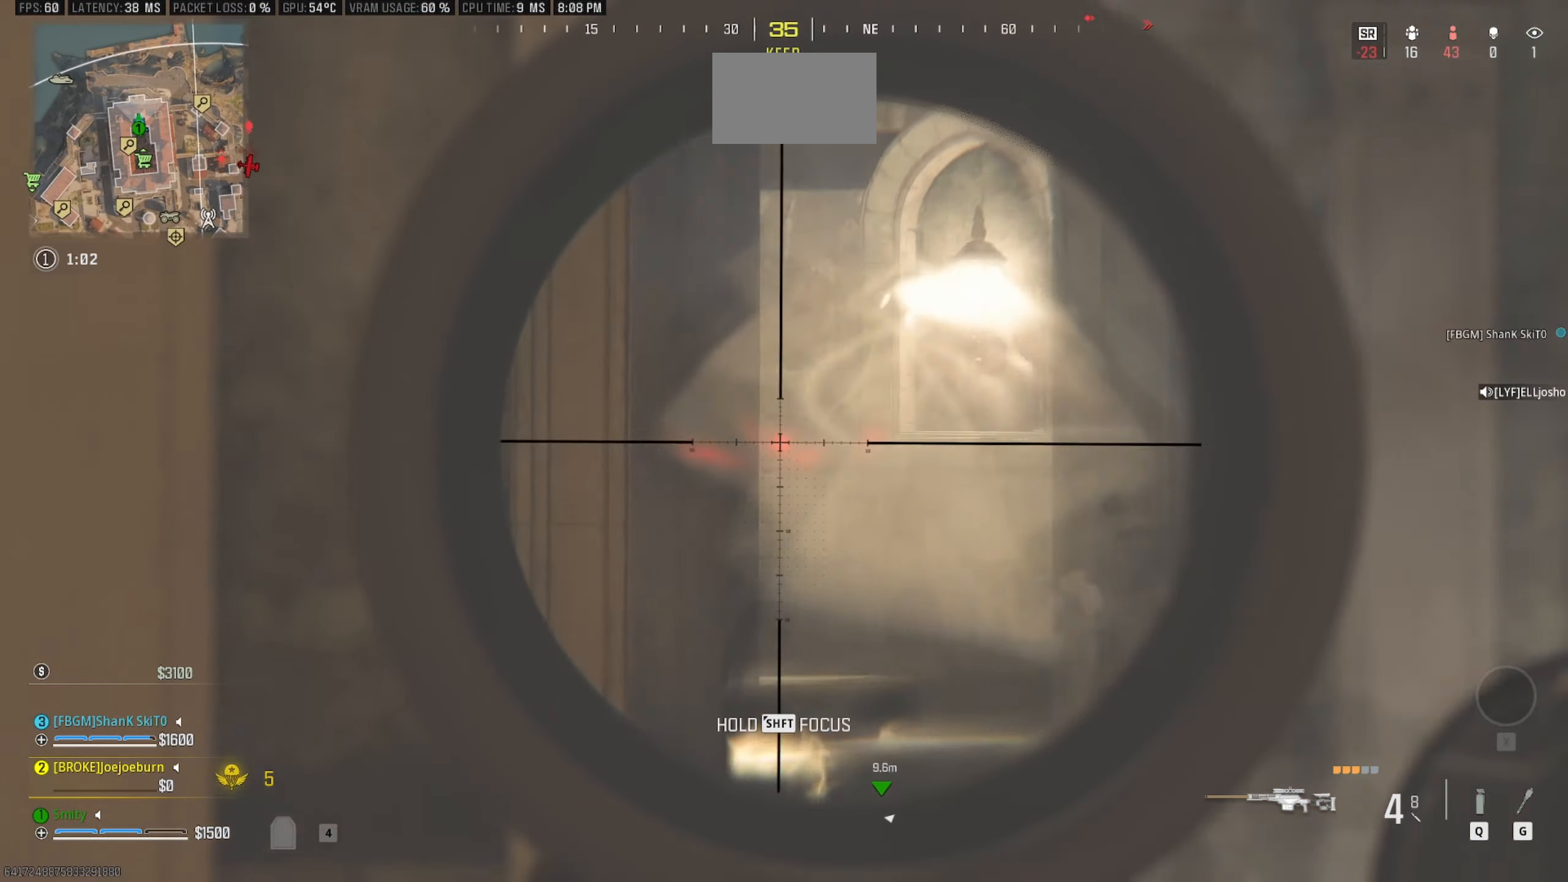
{"keys": [], "mouse": ["right"], "events": [[100, "r", "down"], [150, "r", "up"]]}
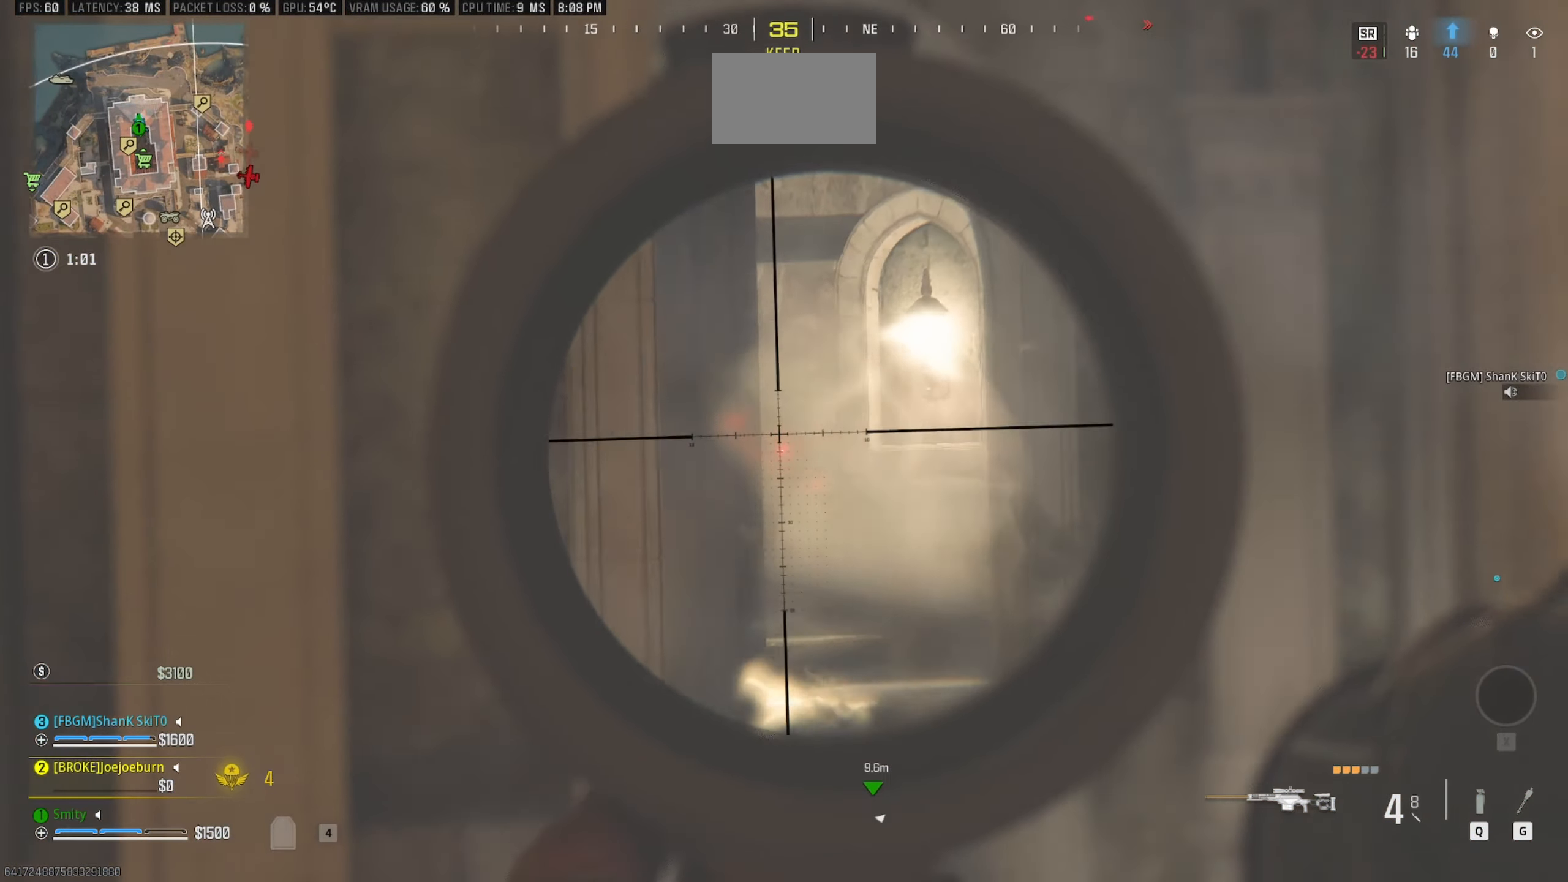
{"keys": ["a", "s"], "mouse": [], "events": [[16, "mouse_right", "up"], [116, "a", "down"], [400, "s", "down"]]}
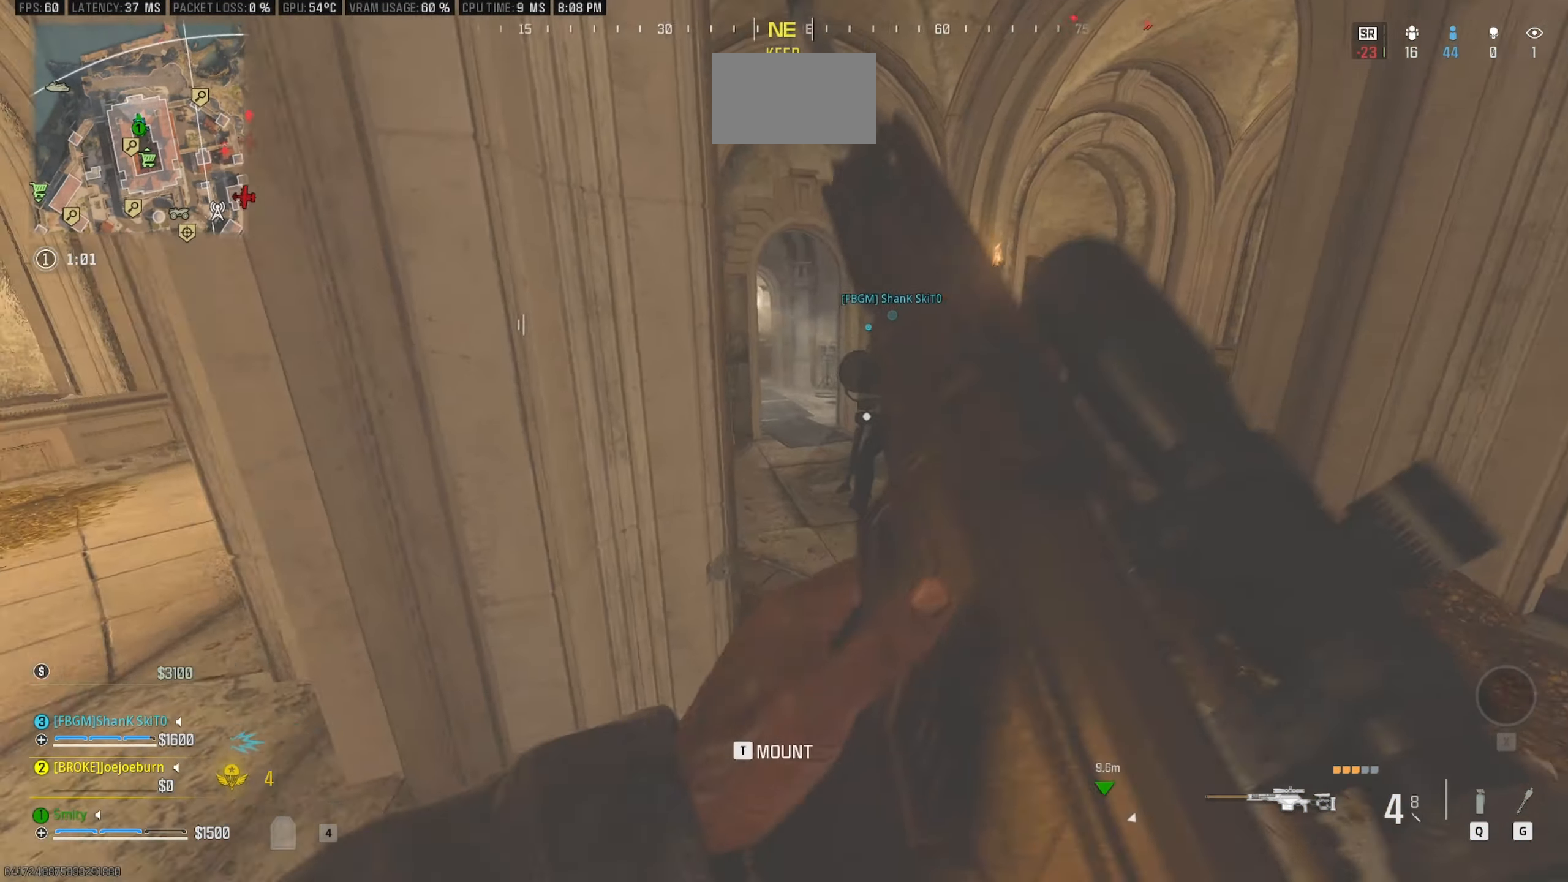
{"keys": ["a"], "mouse": [], "events": [[83, "s", "up"]]}
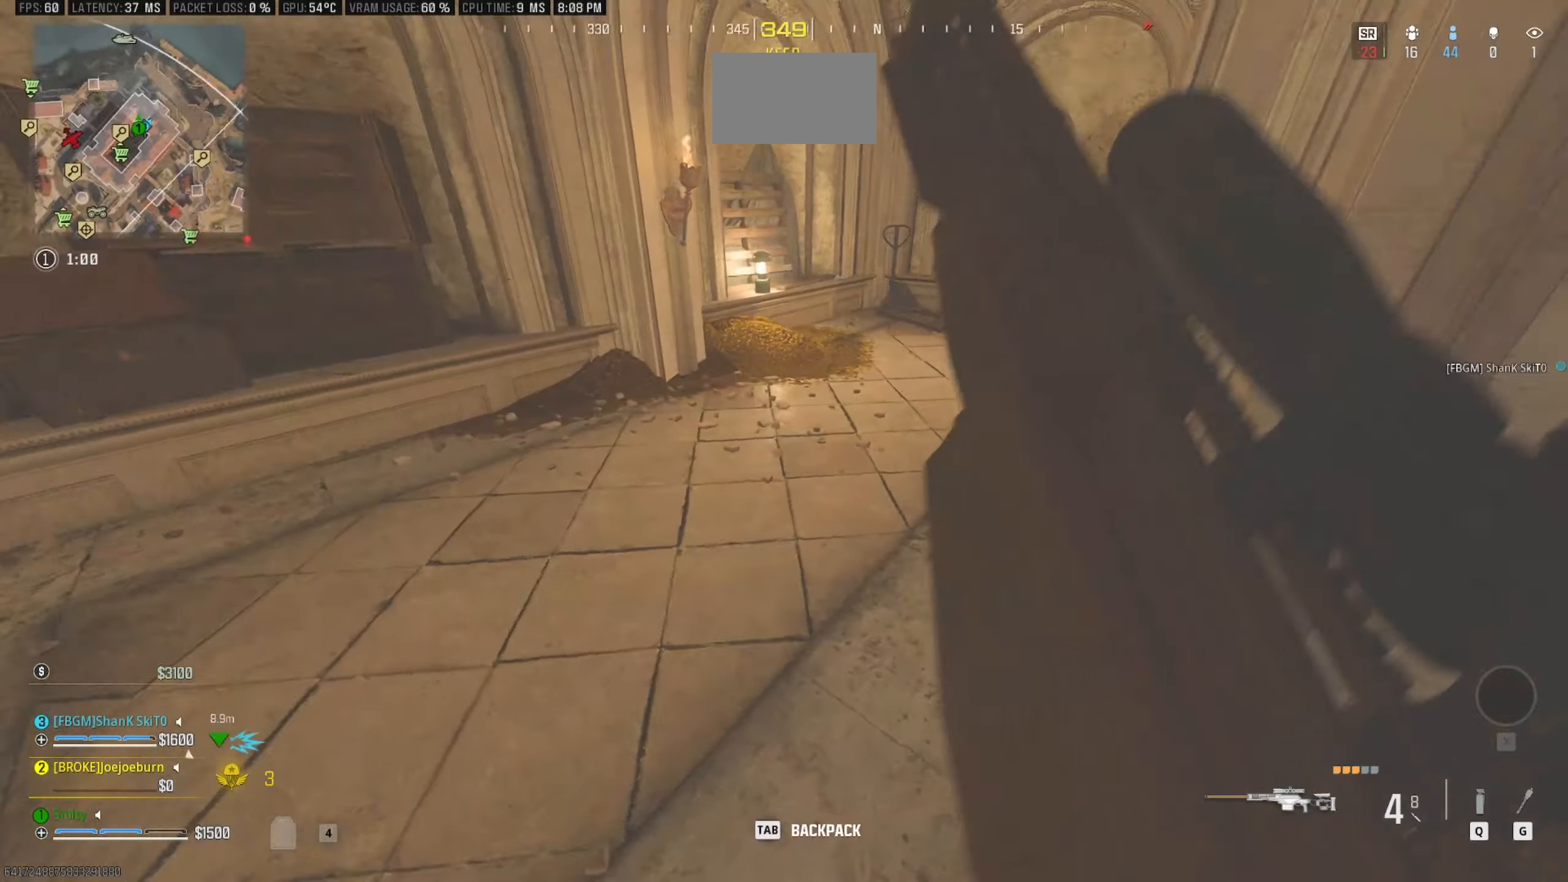
{"keys": ["a"], "mouse": [], "events": [[17, "a", "up"], [100, "w", "down"], [333, "w", "up"], [483, "a", "down"]]}
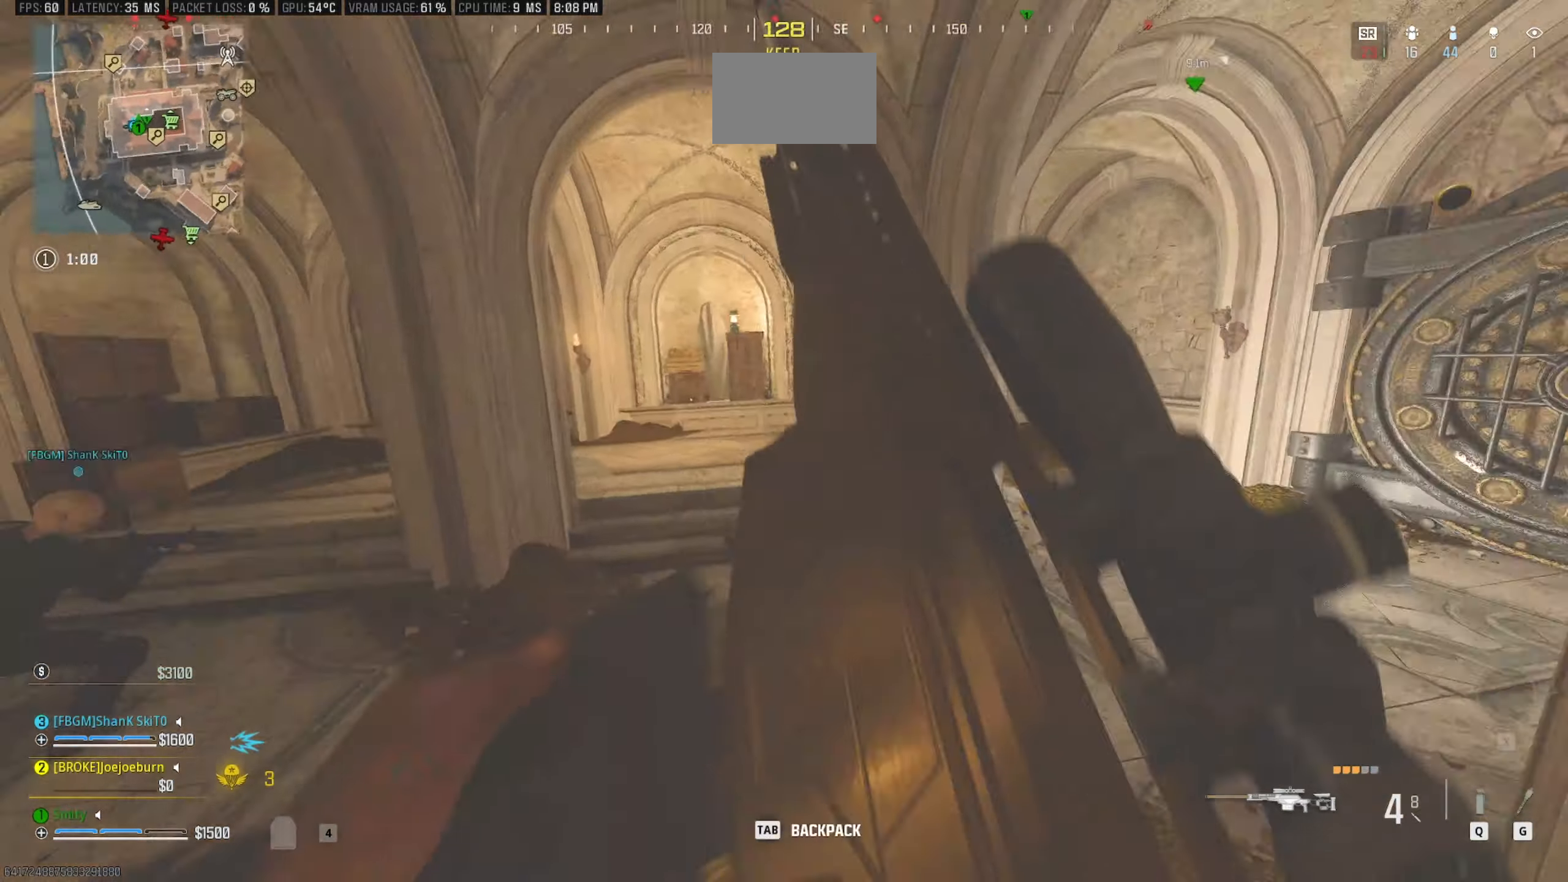
{"keys": ["d"], "mouse": [], "events": [[167, "a", "up"], [217, "s", "down"], [267, "d", "down"], [300, "s", "up"]]}
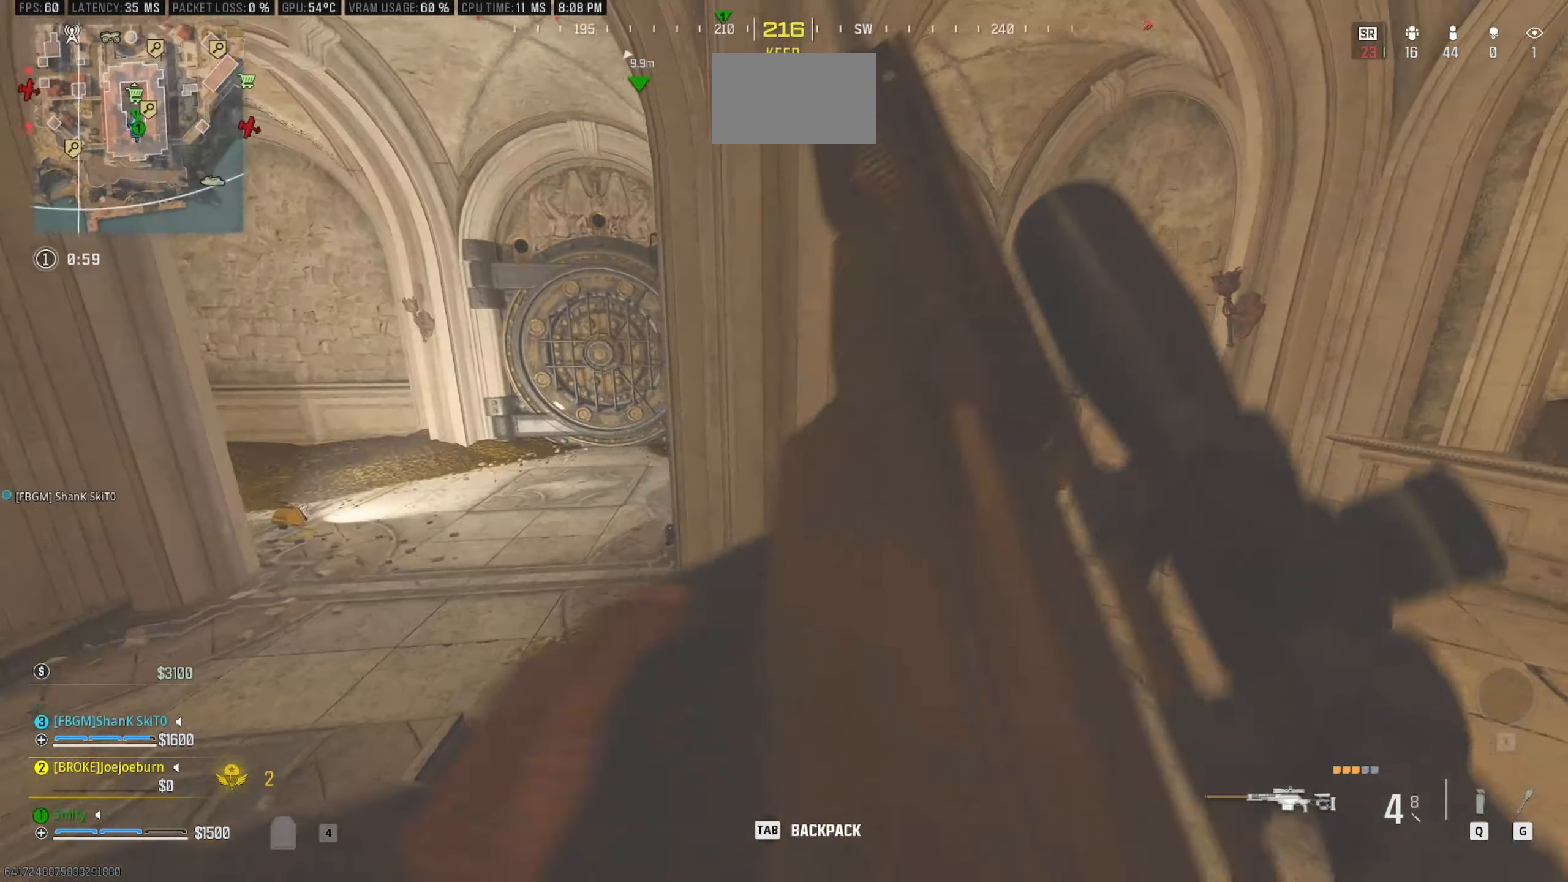
{"keys": ["a", "w"], "mouse": [], "events": [[50, "d", "up"], [233, "a", "down"], [333, "w", "down"]]}
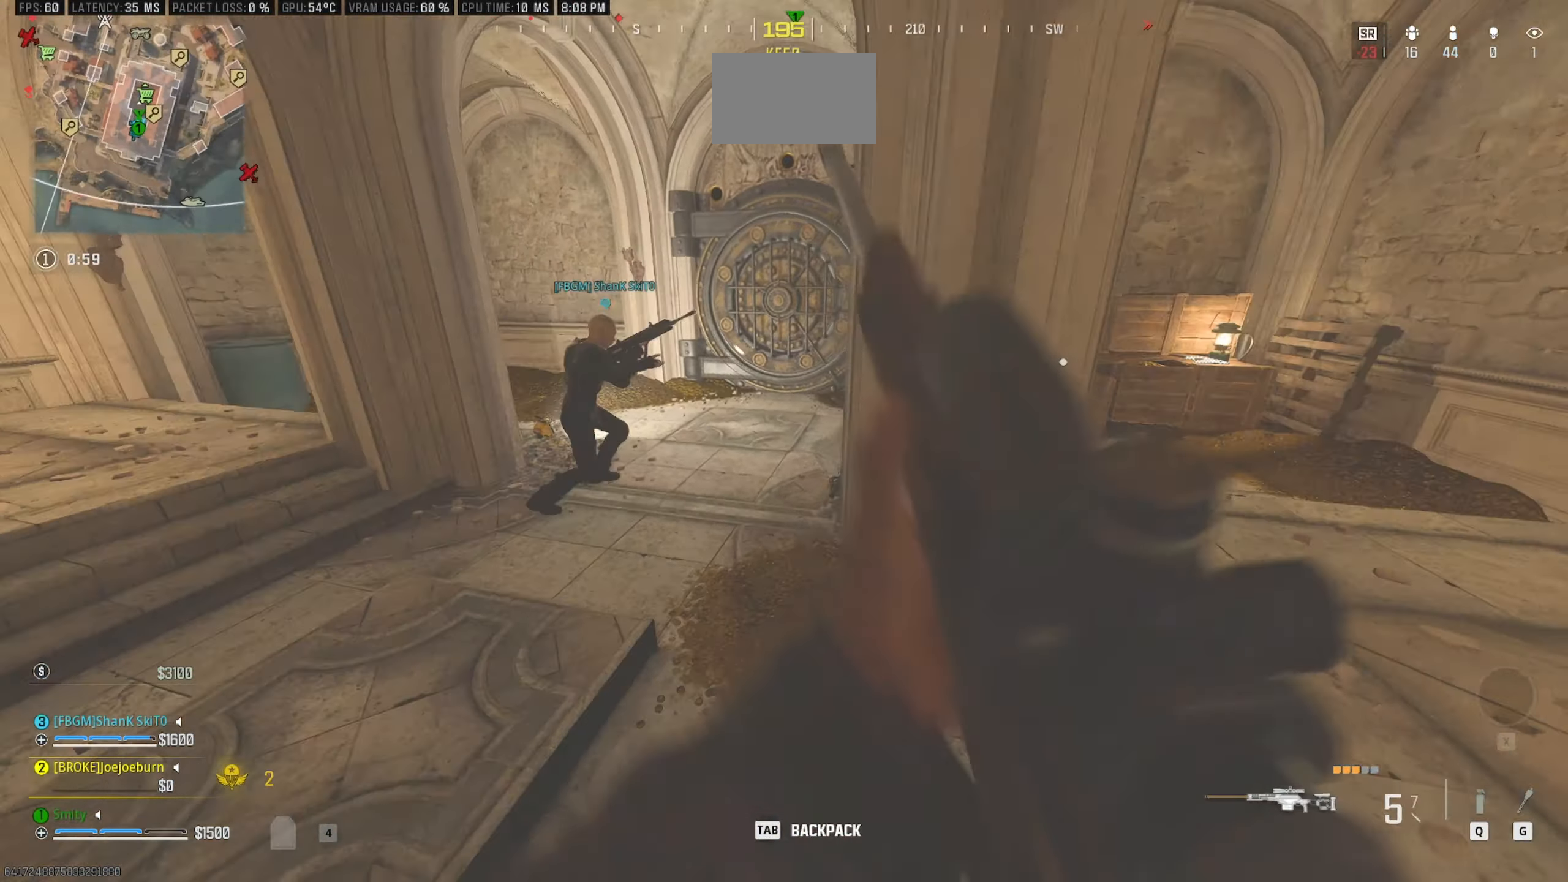
{"keys": ["a"], "mouse": [], "events": [[17, "a", "up"], [200, "a", "down"], [383, "w", "up"]]}
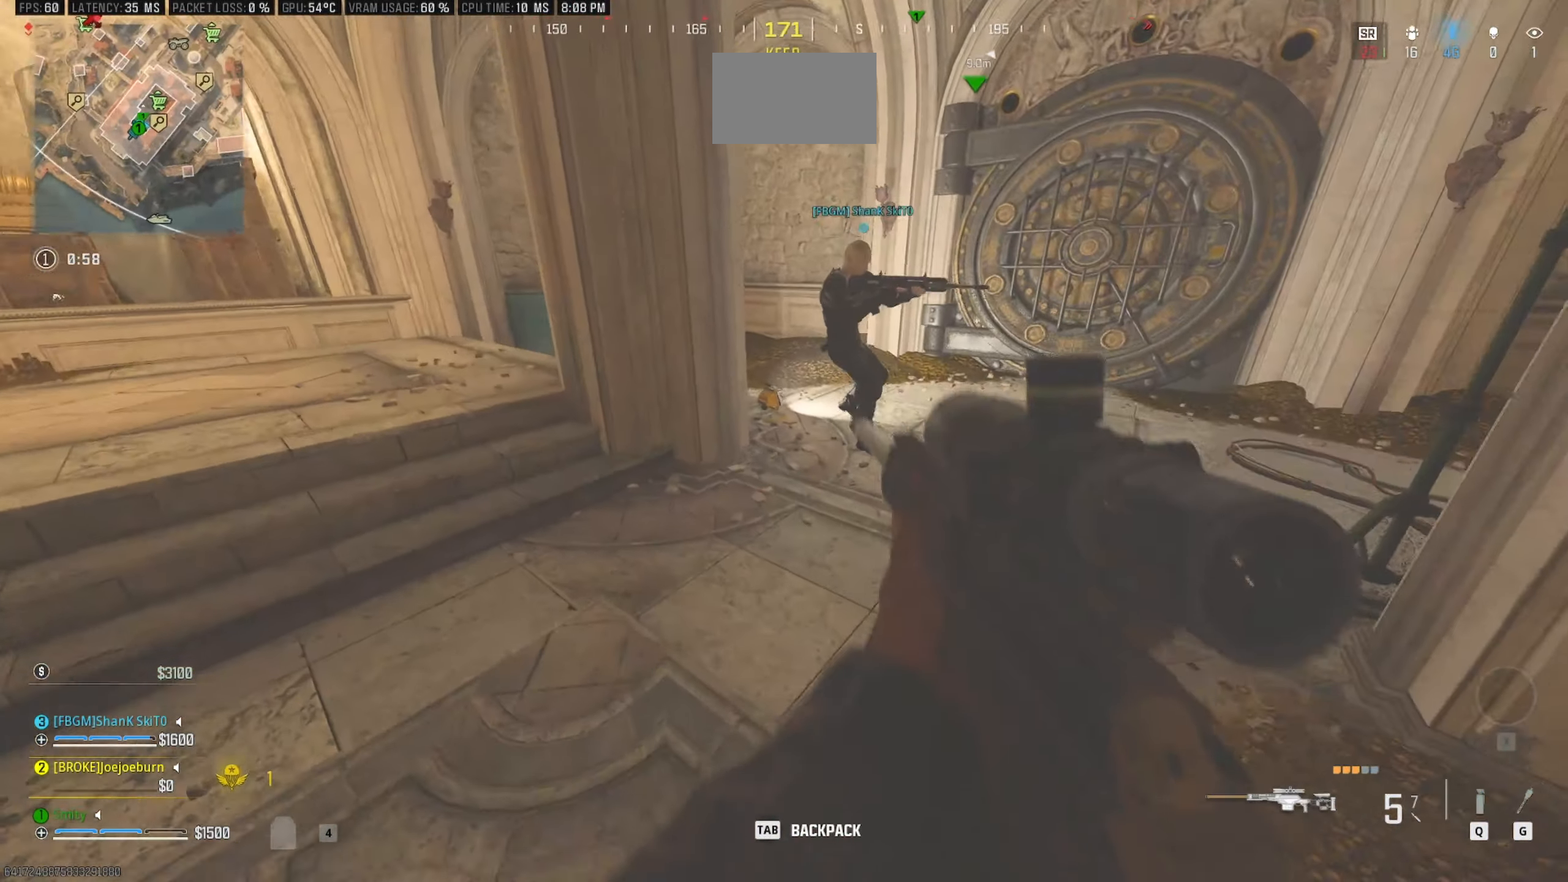
{"keys": [], "mouse": [], "events": [[117, "a", "up"]]}
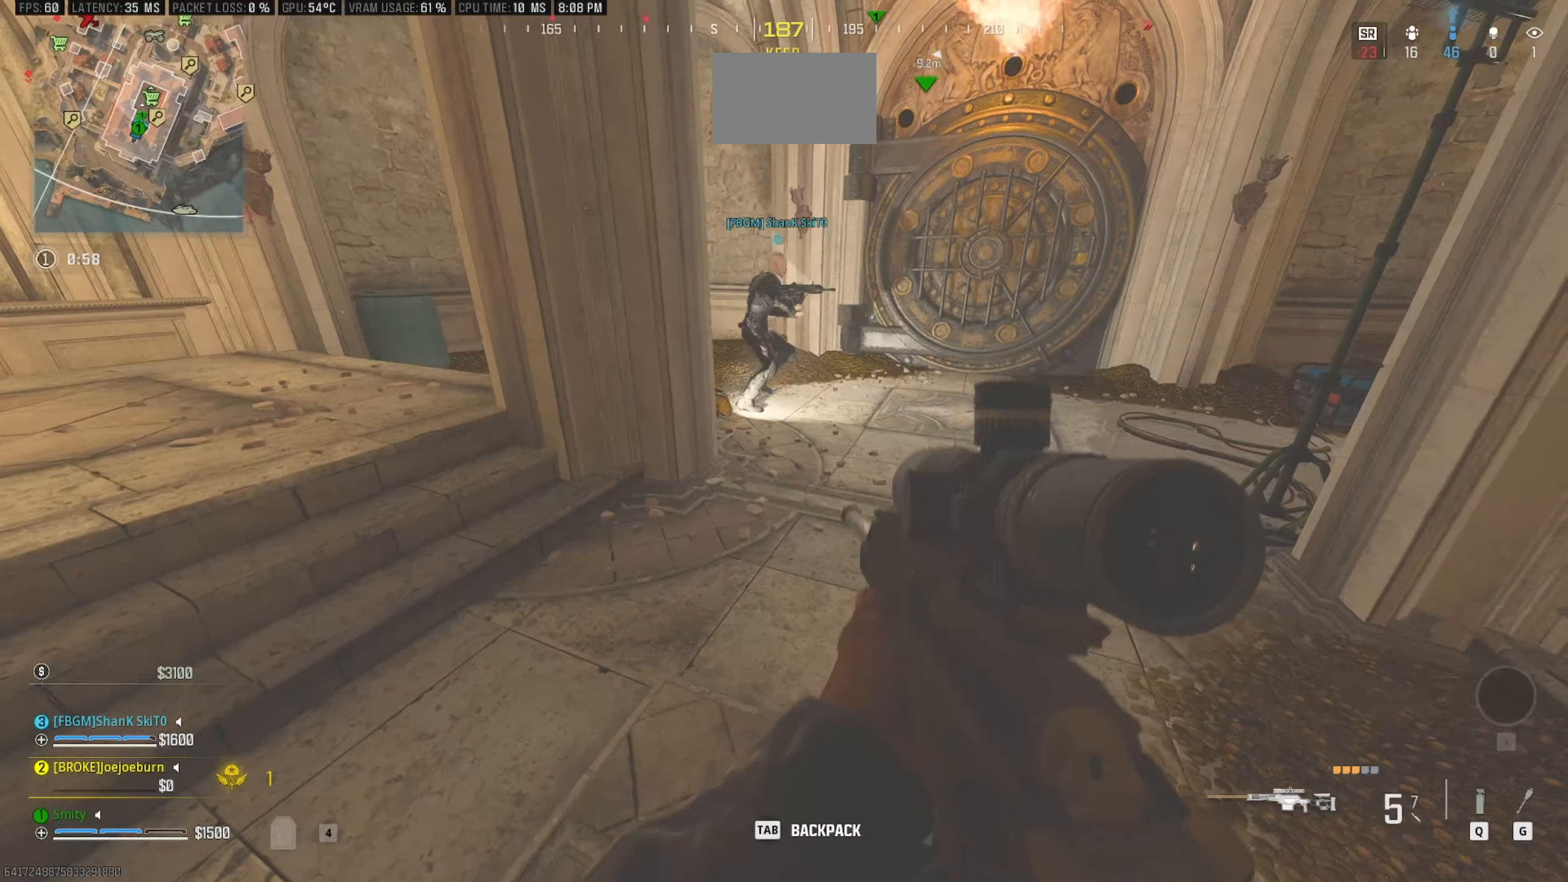
{"keys": ["a", "s"], "mouse": [], "events": [[417, "a", "down"], [467, "s", "down"]]}
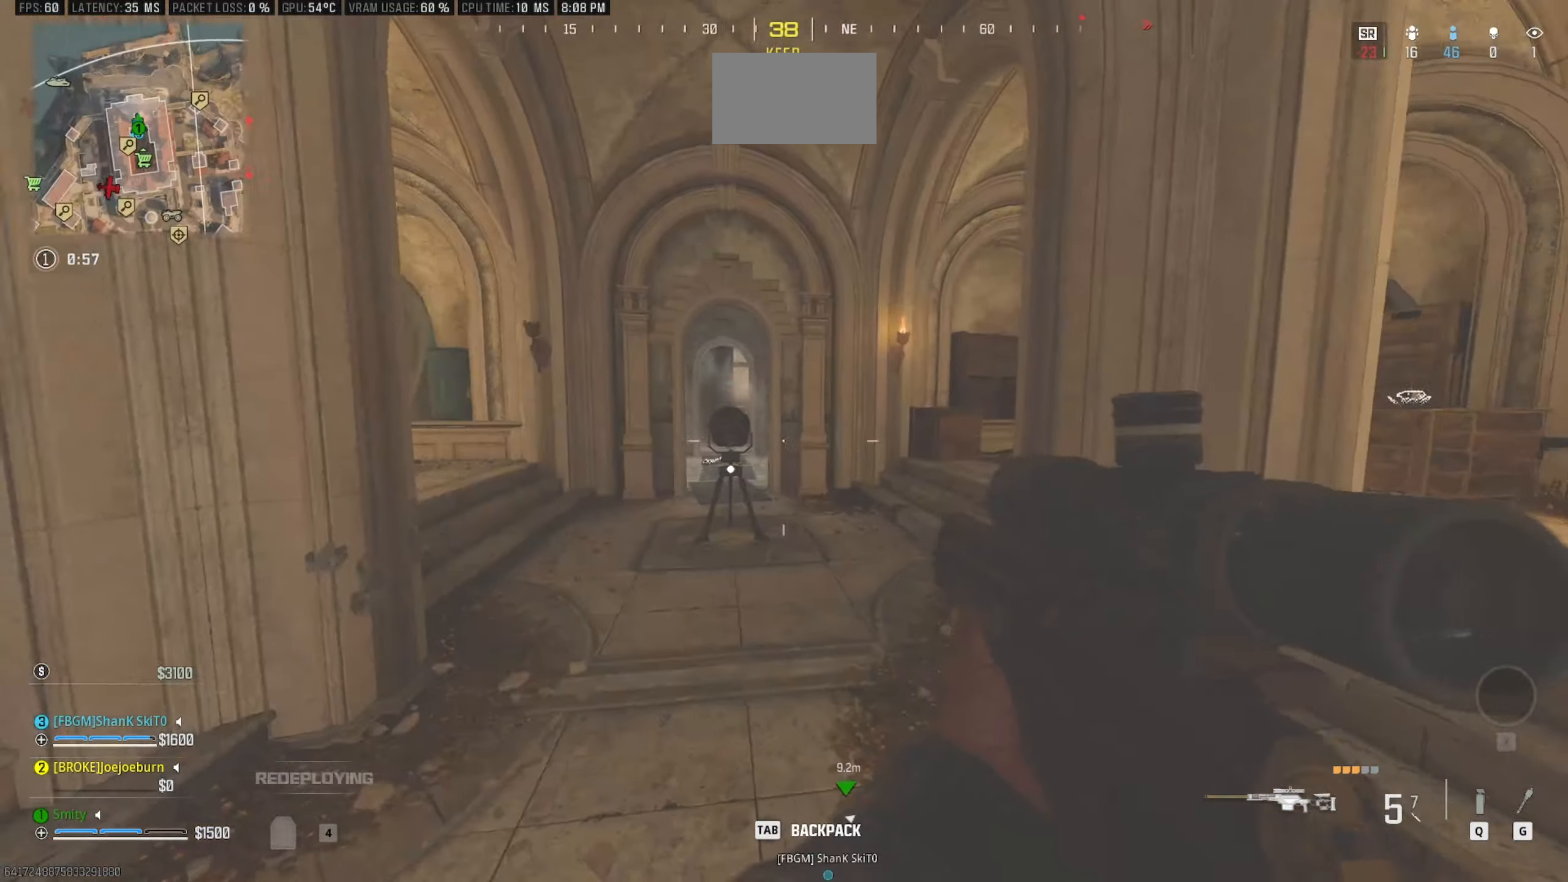
{"keys": ["a"], "mouse": ["right"], "events": [[200, "s", "up"], [283, "mouse_right", "down"]]}
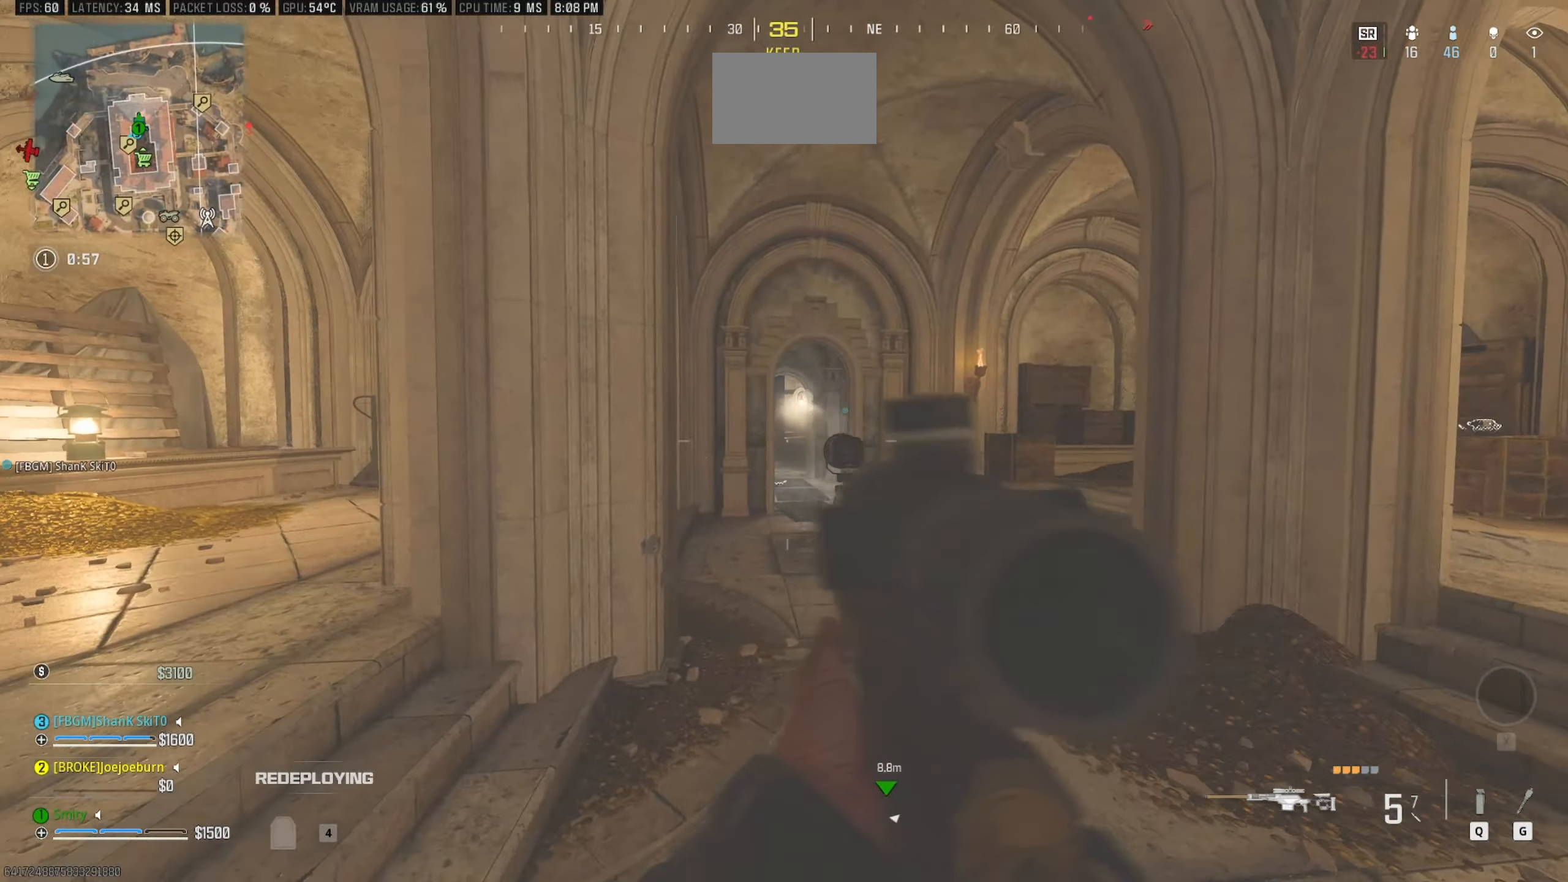
{"keys": ["d"], "mouse": ["right"], "events": [[33, "w", "down"], [67, "a", "up"], [167, "w", "up"], [450, "d", "down"]]}
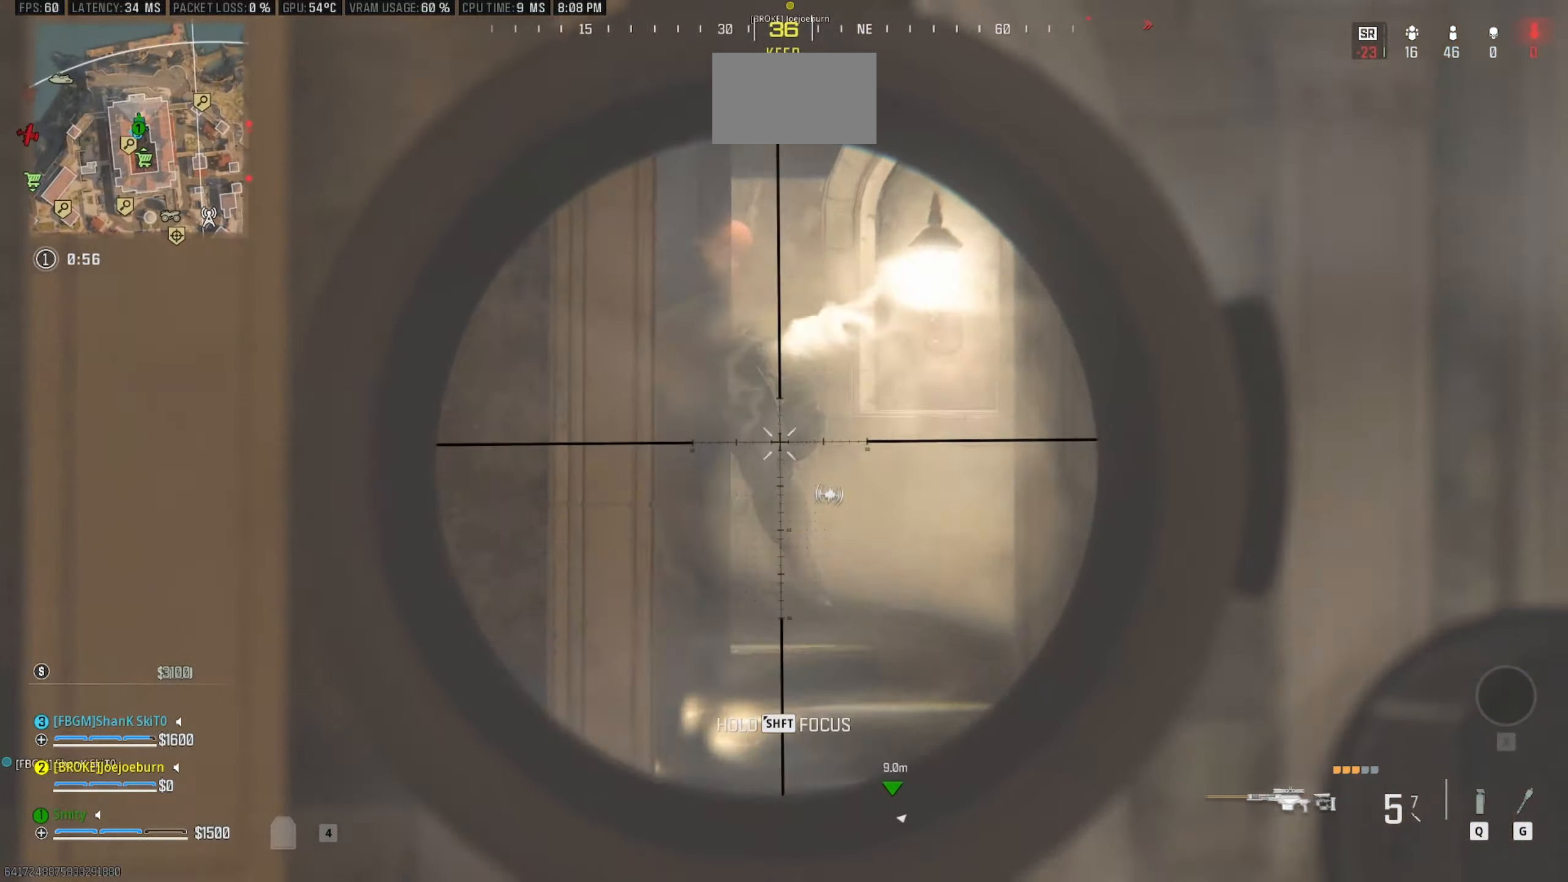
{"keys": [], "mouse": ["right"], "events": [[133, "d", "up"]]}
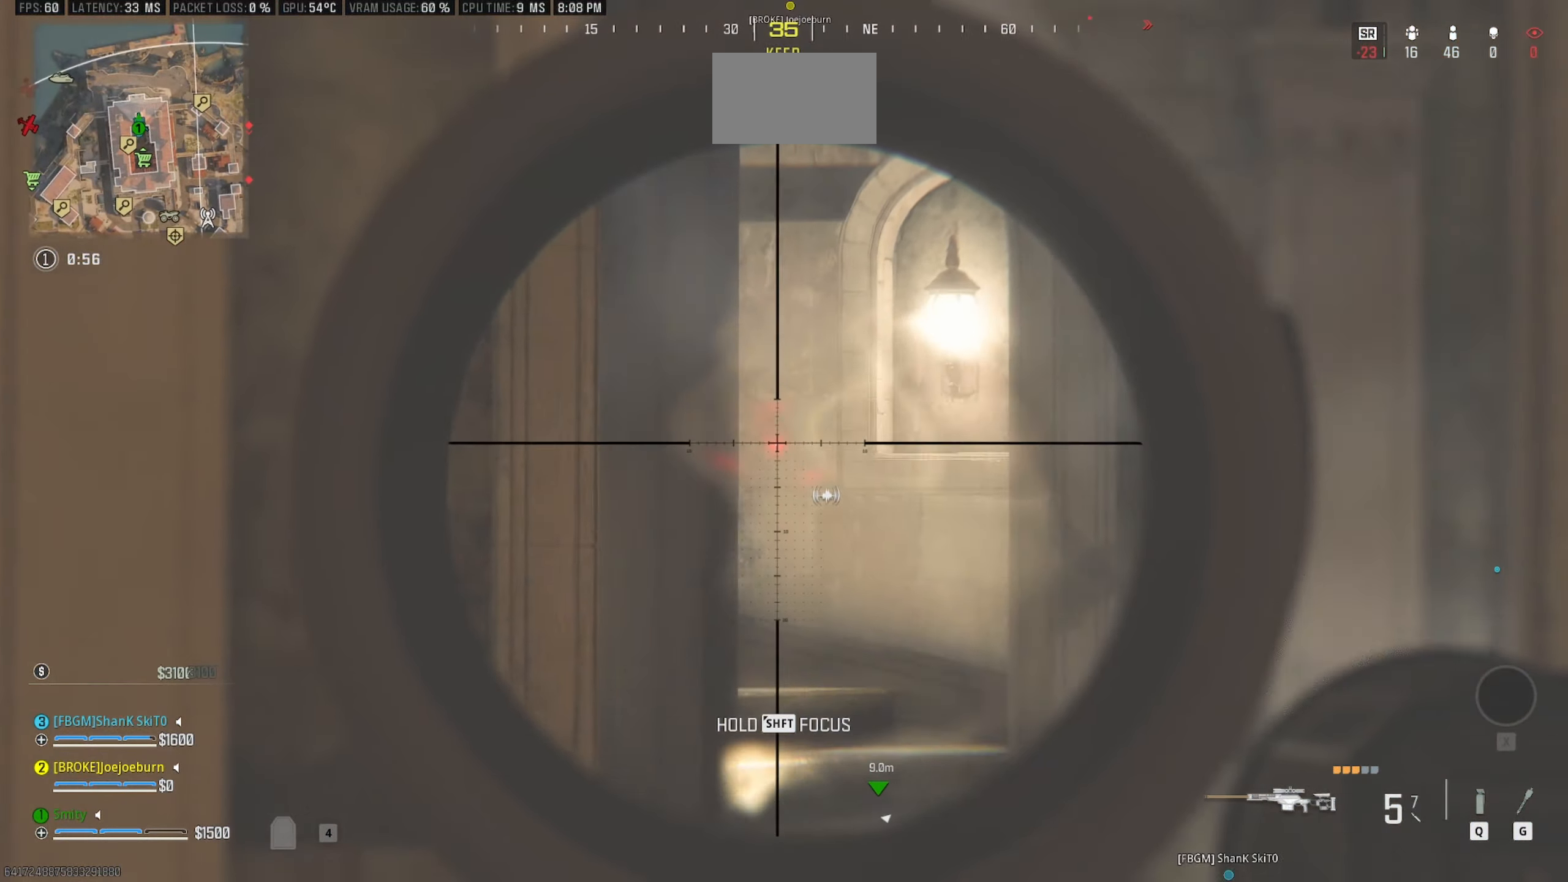
{"keys": [], "mouse": ["right"], "events": []}
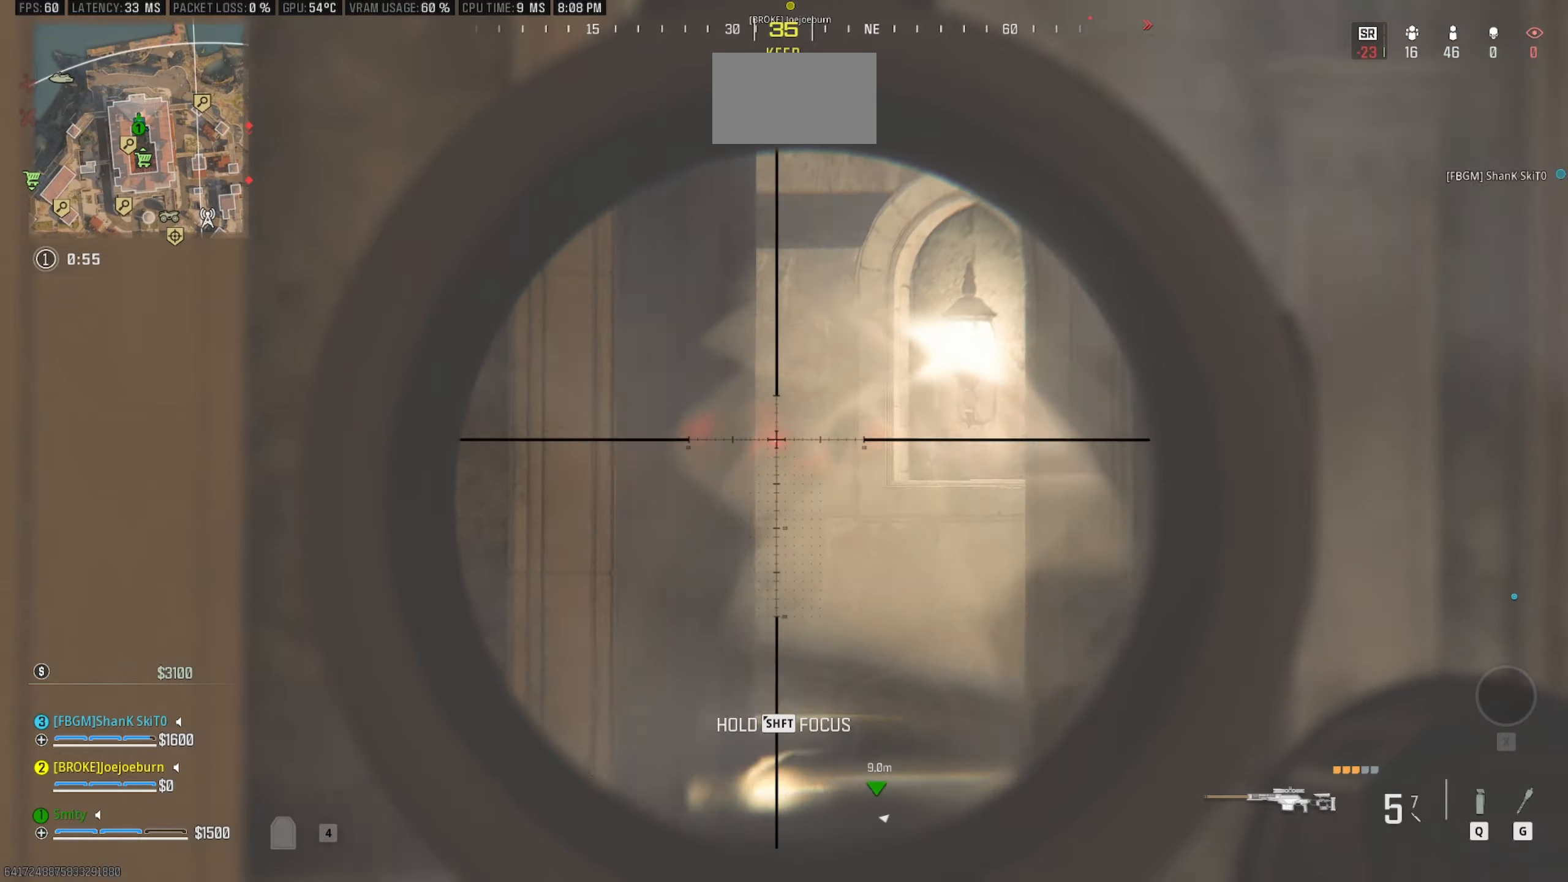
{"keys": [], "mouse": ["right"], "events": []}
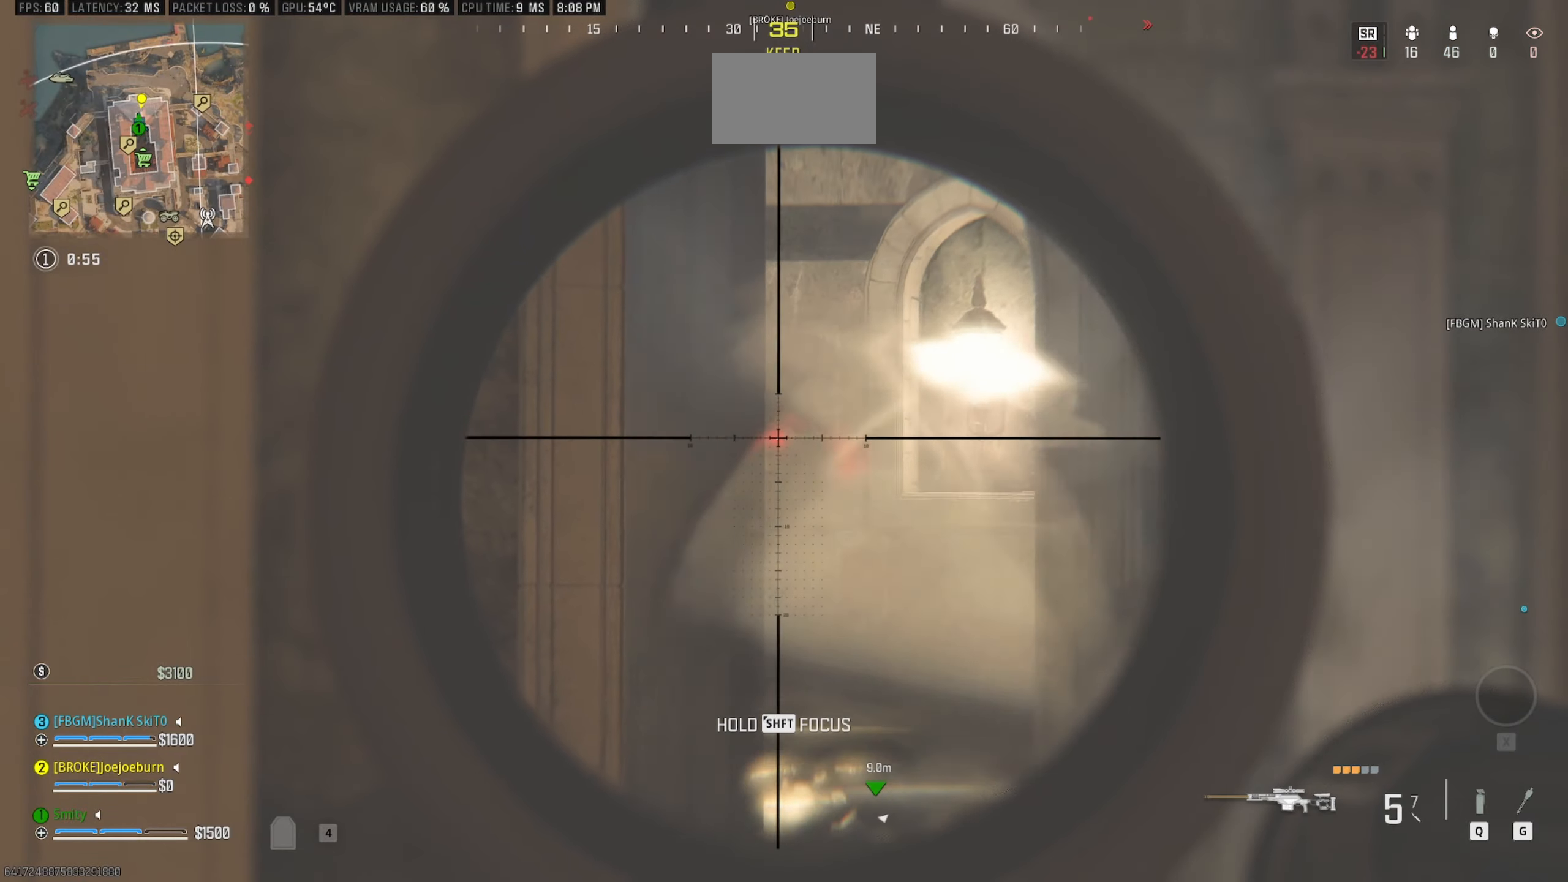
{"keys": [], "mouse": ["right"], "events": []}
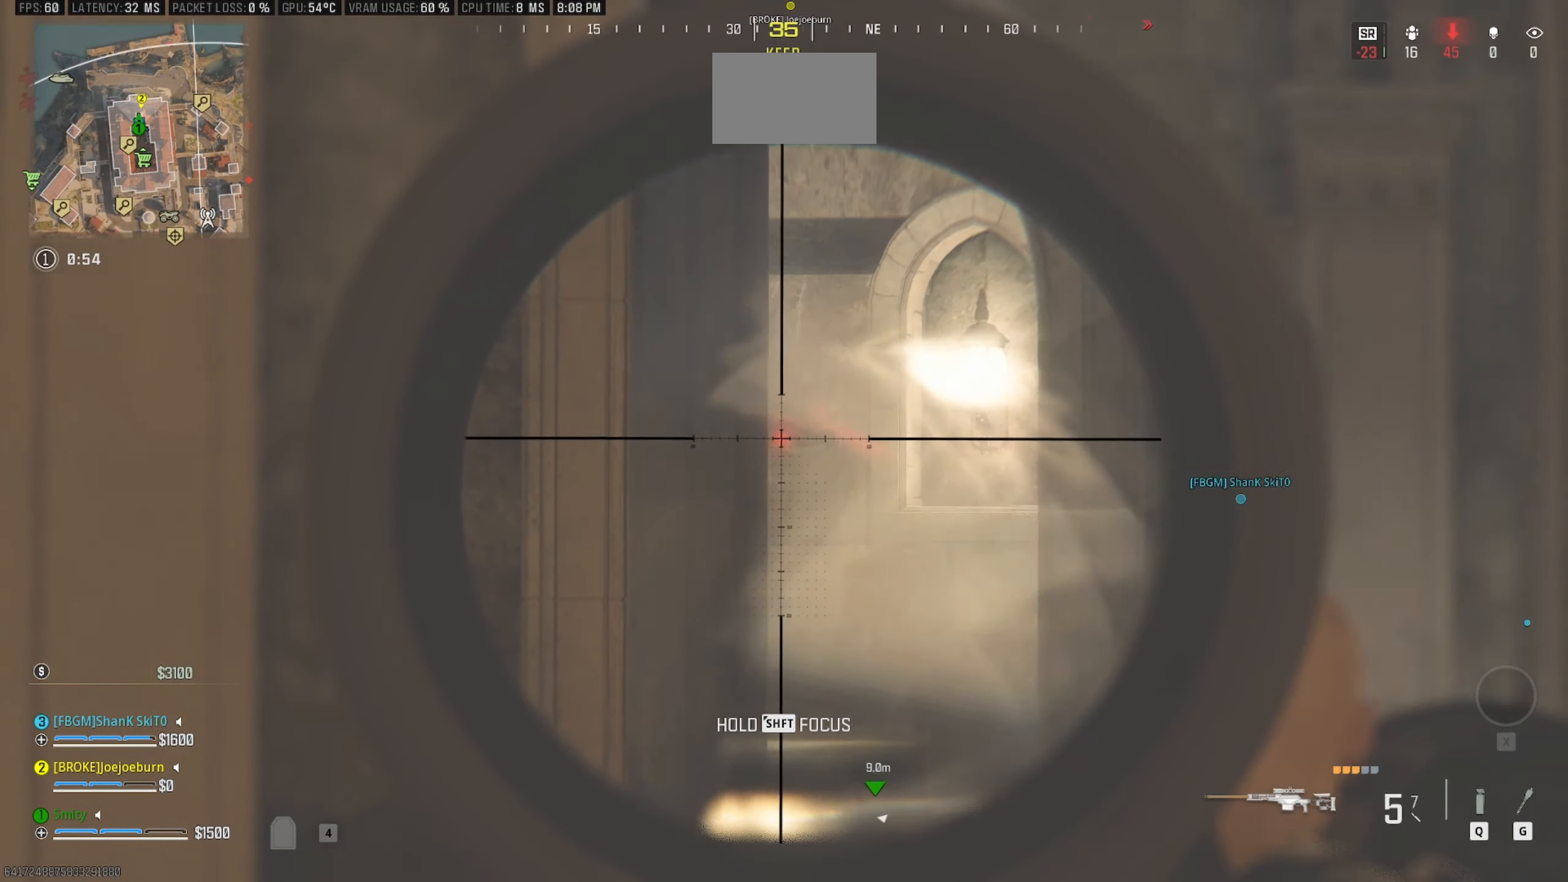
{"keys": [], "mouse": ["right"], "events": []}
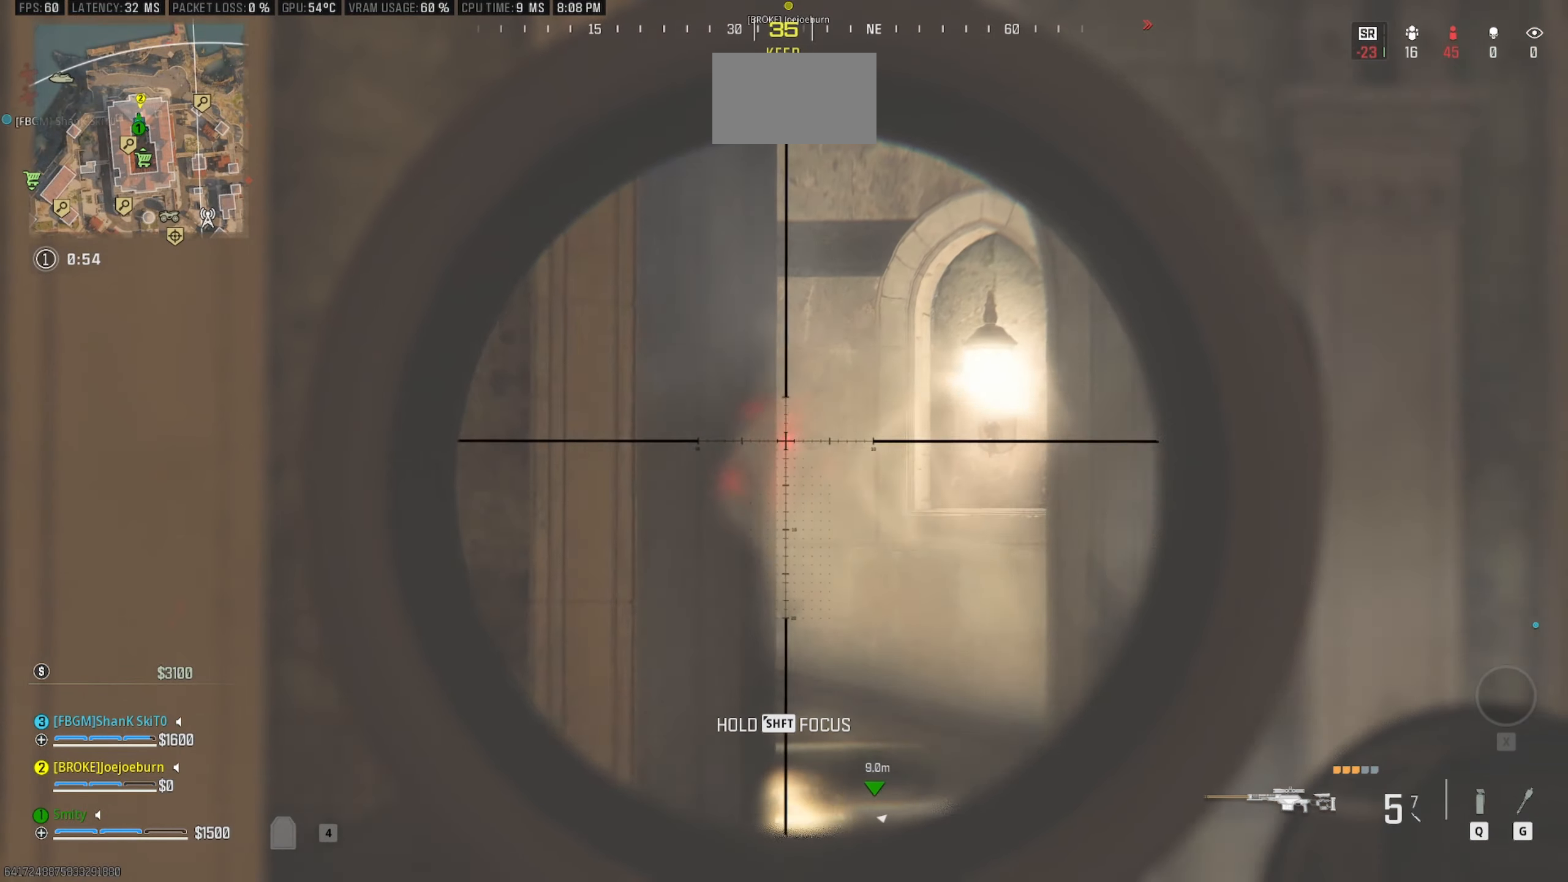
{"keys": [], "mouse": ["right"], "events": []}
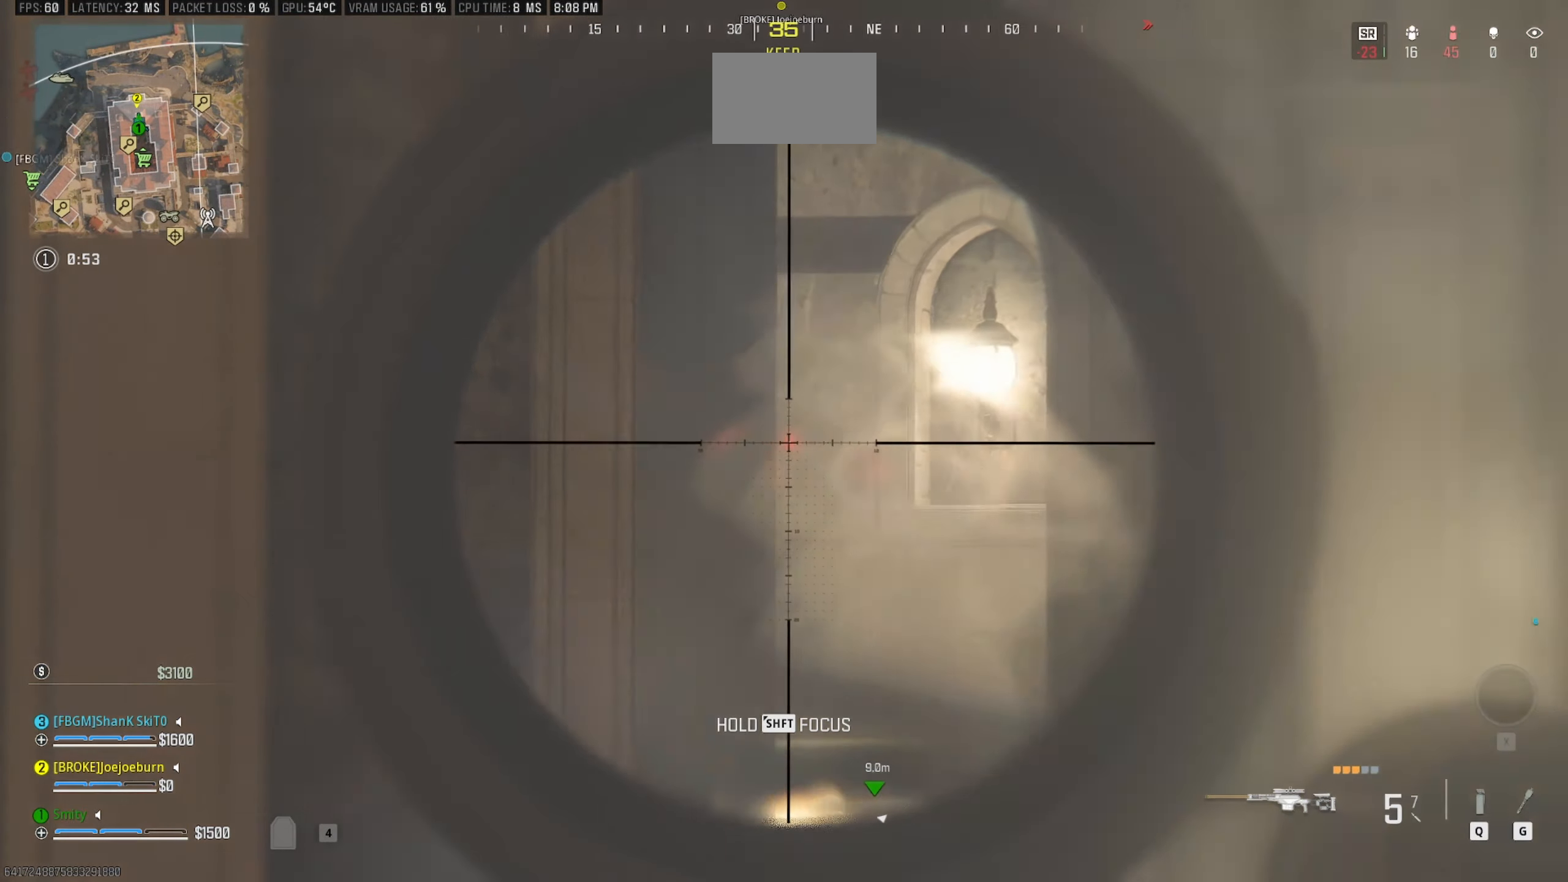
{"keys": [], "mouse": ["right"], "events": []}
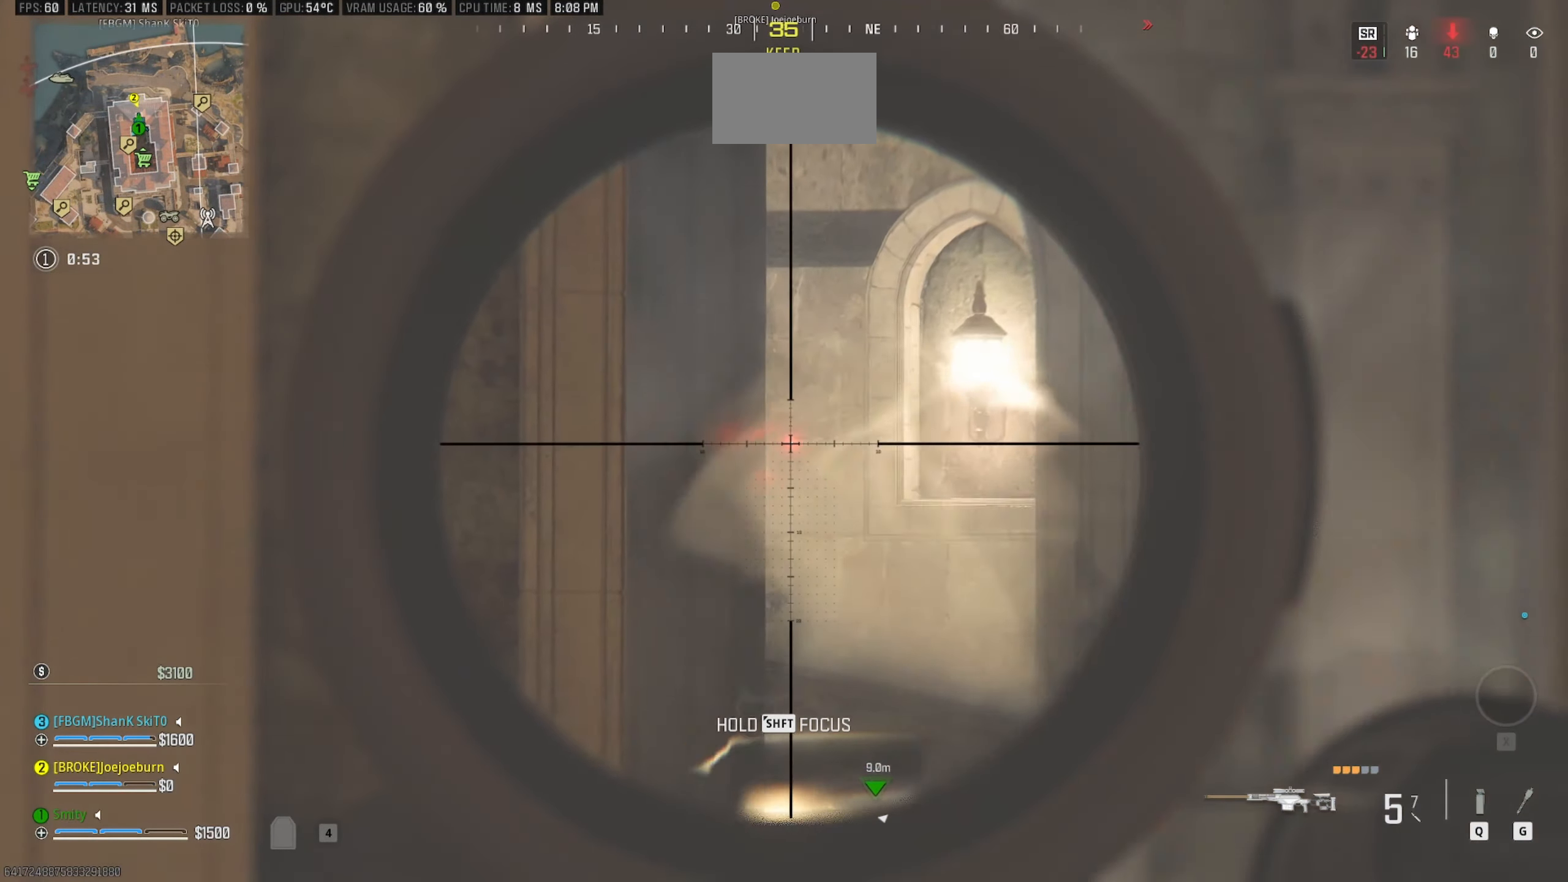
{"keys": [], "mouse": ["right"], "events": []}
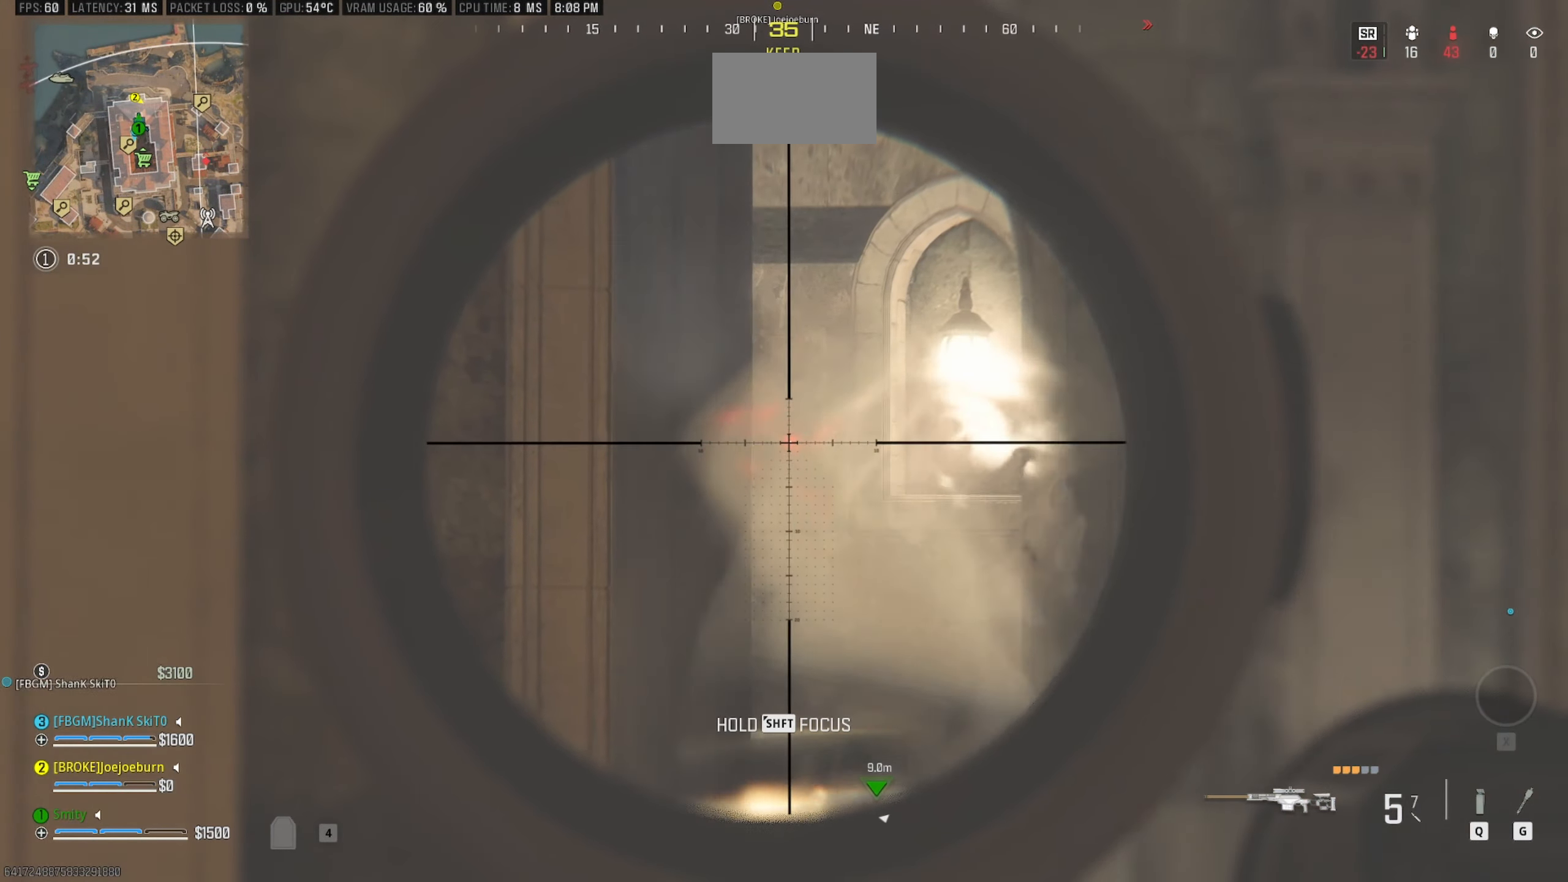
{"keys": [], "mouse": ["right"], "events": []}
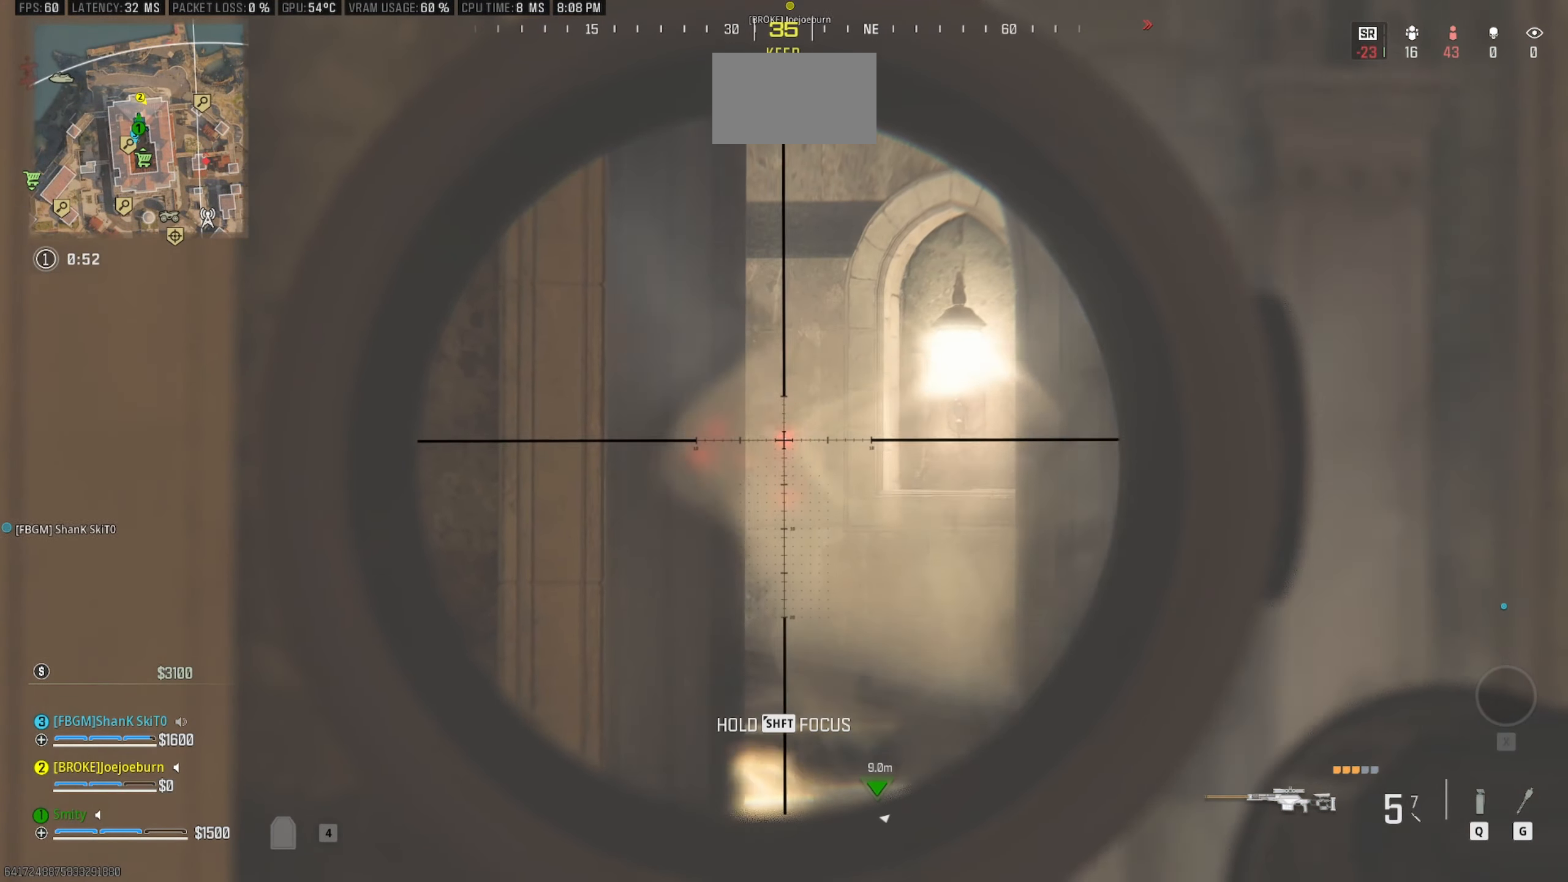
{"keys": ["d", "w"], "mouse": [], "events": [[184, "mouse_right", "up"], [234, "d", "down"], [317, "w", "down"], [367, "shift", "down"], [417, "shift", "up"]]}
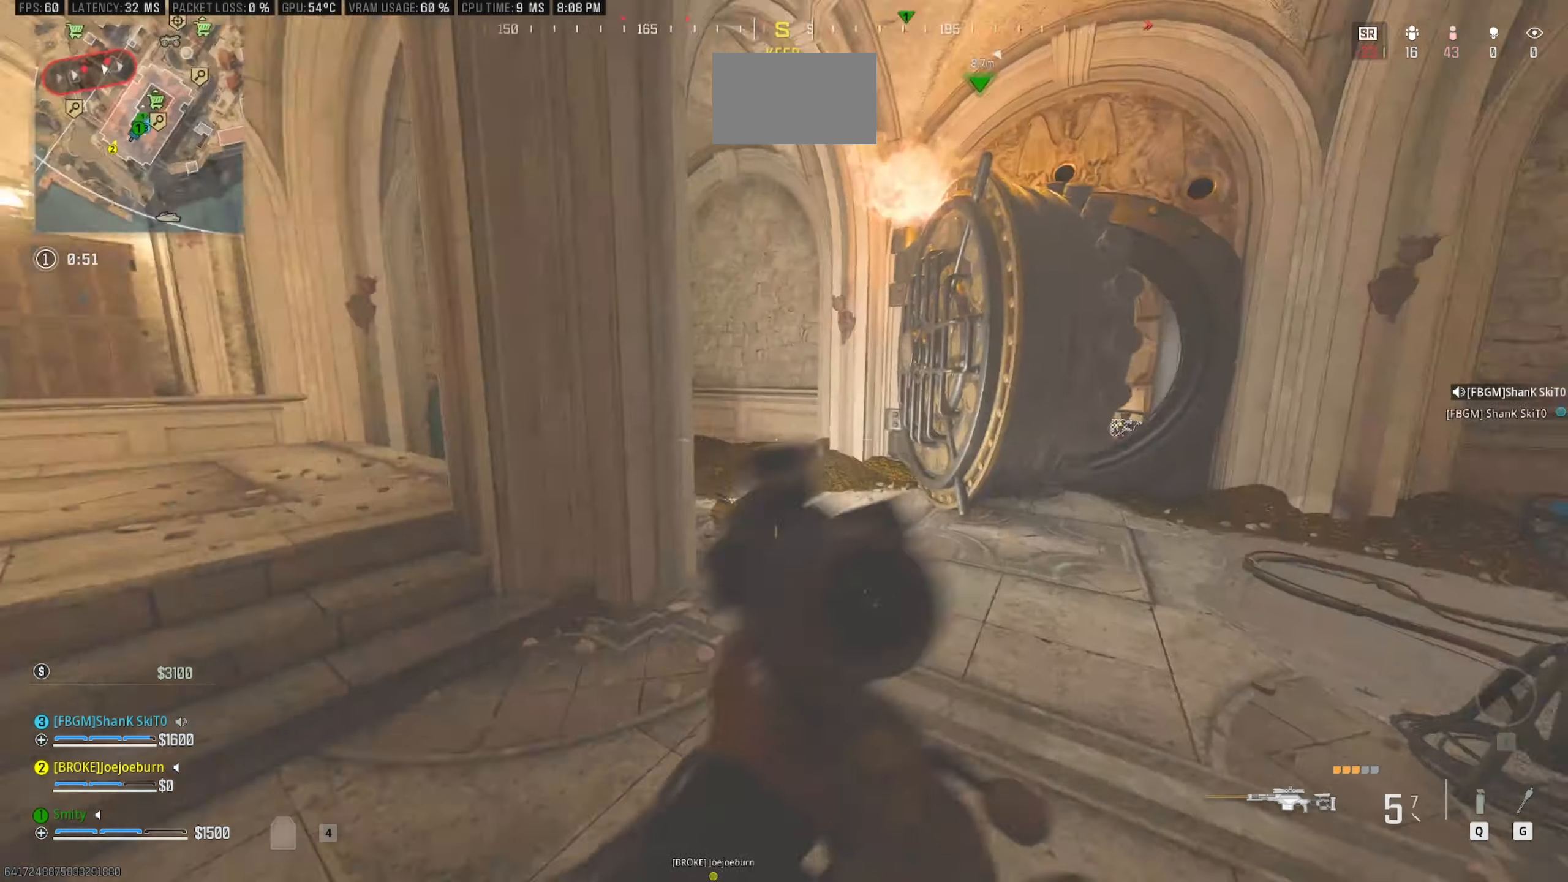
{"keys": ["d"], "mouse": [], "events": [[17, "shift", "down"], [150, "d", "up"], [200, "shift", "up"], [334, "d", "down"], [334, "w", "up"]]}
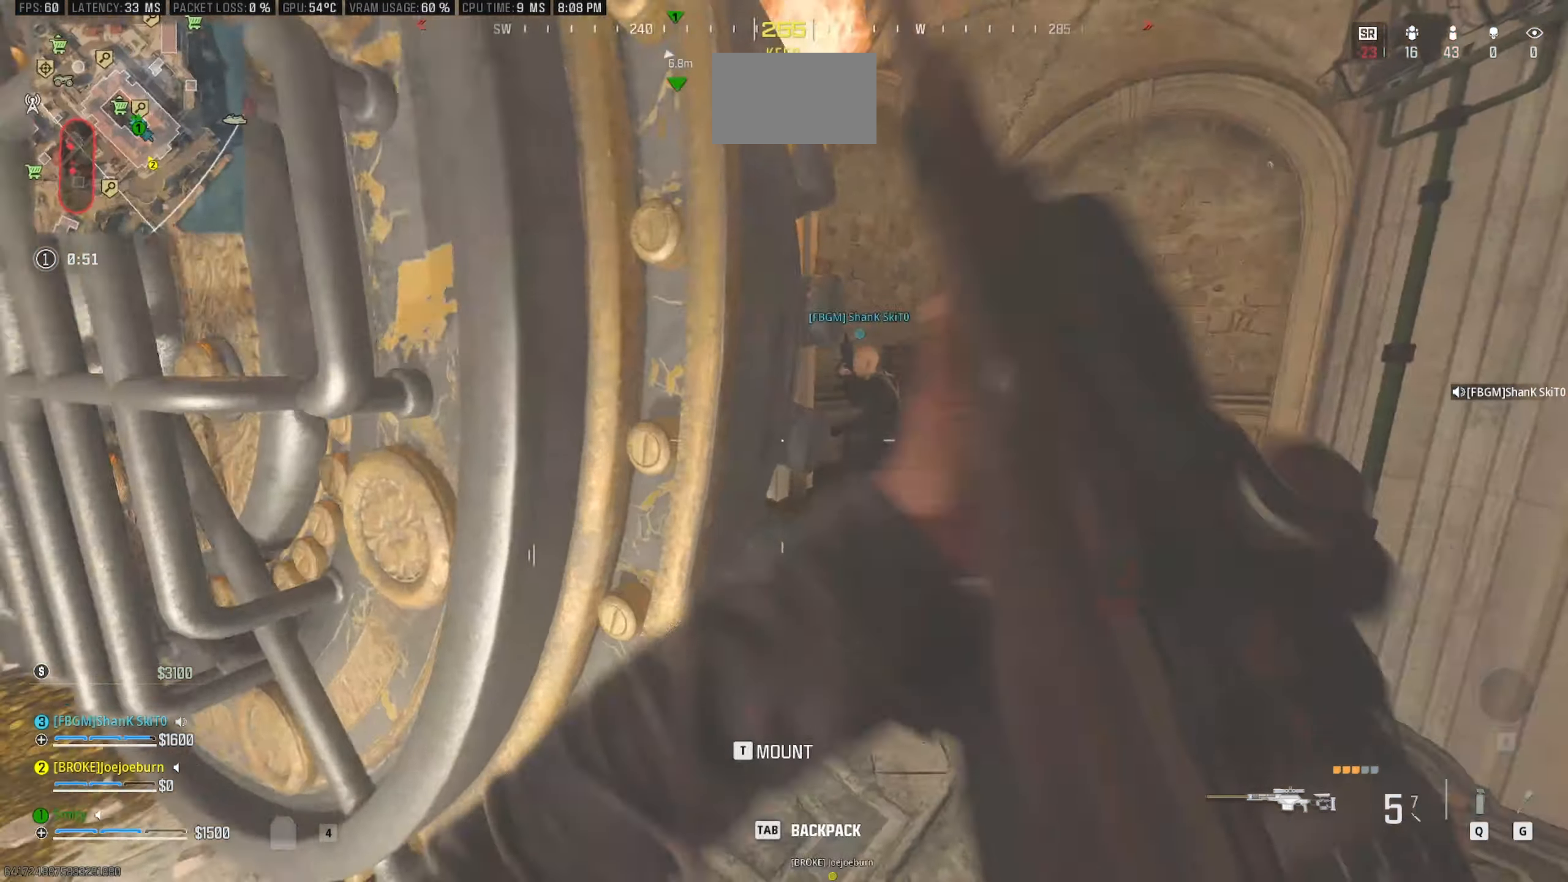
{"keys": ["a", "w"], "mouse": [], "events": [[34, "w", "down"], [117, "shift", "down"], [167, "shift", "up"], [300, "shift", "down"], [400, "a", "down"], [450, "d", "up"], [500, "shift", "up"]]}
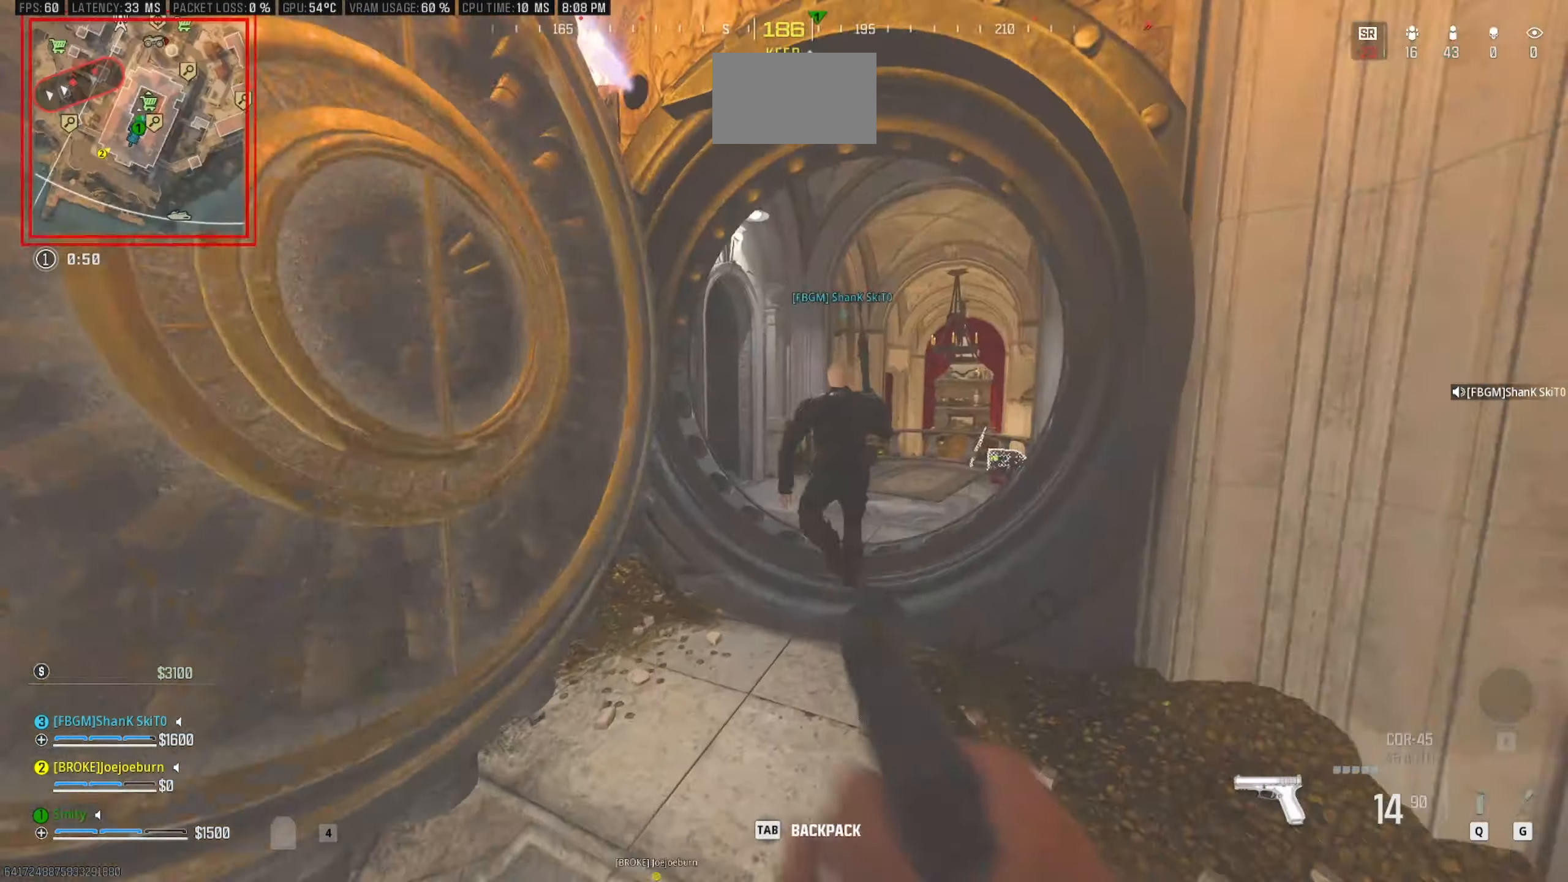
{"keys": ["w"], "mouse": [], "events": [[184, "a", "up"]]}
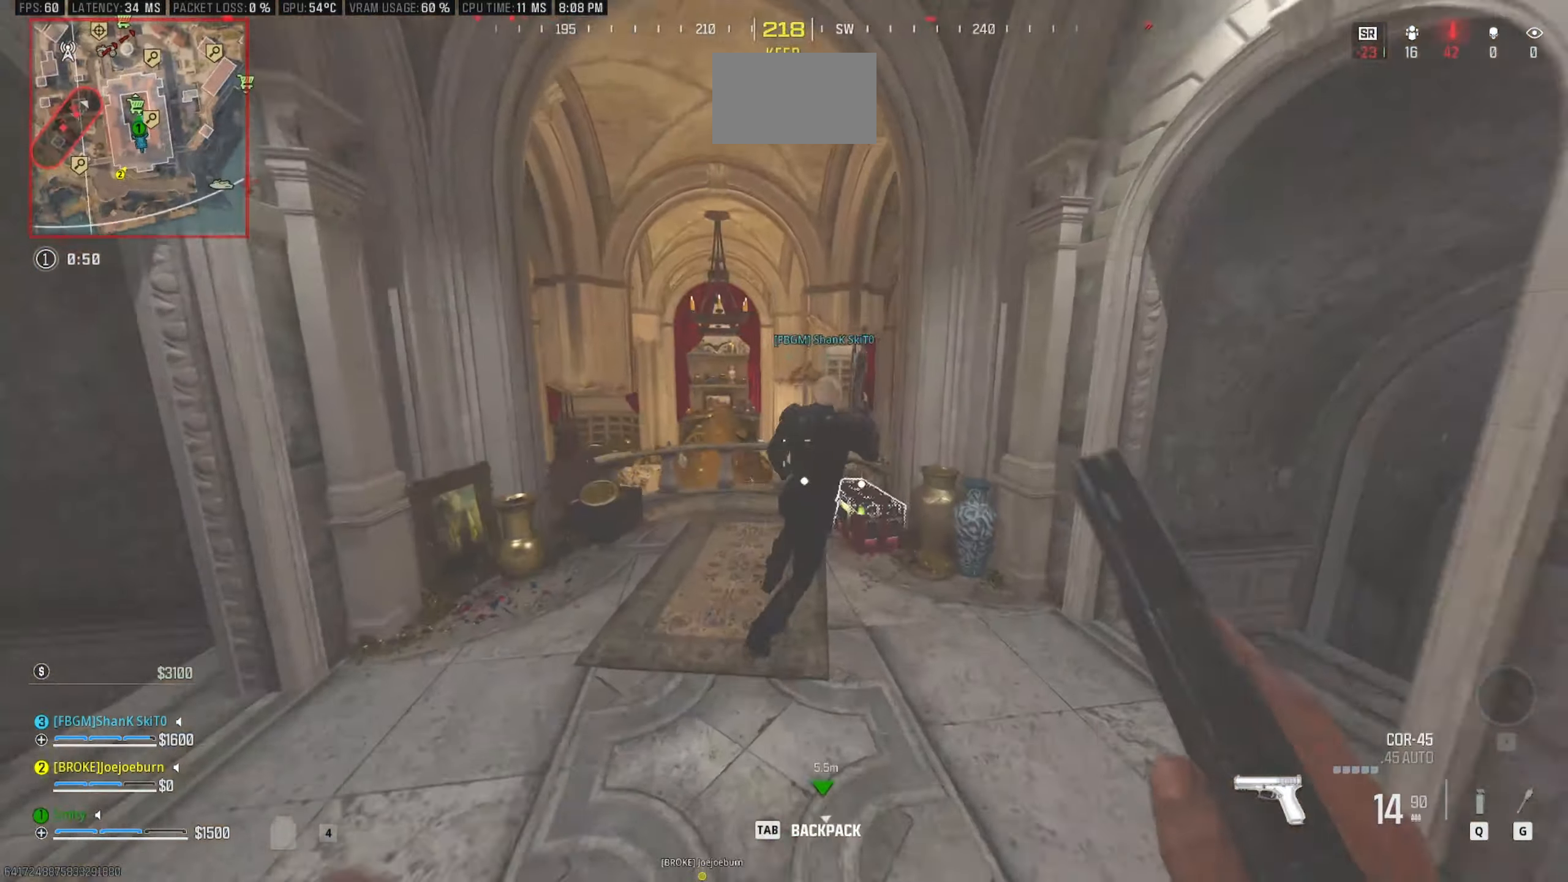
{"keys": ["a"], "mouse": [], "events": [[50, "a", "down"], [150, "w", "up"]]}